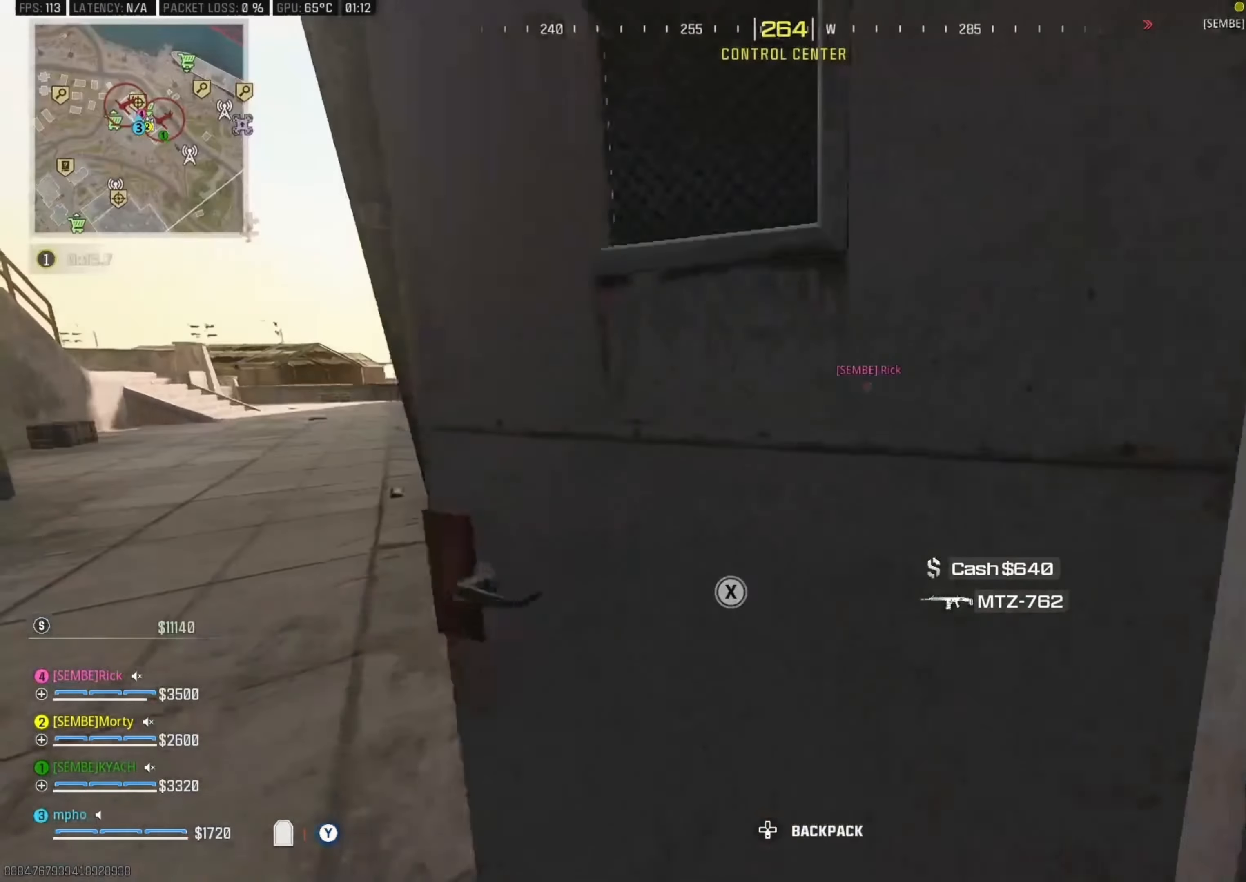
Gameplay with a controller (Xbox layout); each line is a JSON object with the inputs held at the frame after it (dt_ms = milliseconds from this image to that frame). "events" lists button and stick changes between this image and that frame as [ms after this image, input, new state], when the widget could be followed in between.
{"dt_ms": 500, "buttons": ["A", "B"], "left_stick": "right", "right_stick": "left", "events": [[50, "right_stick", "left"], [100, "Y", "down"], [150, "left_stick", "right"], [167, "Y", "up"], [167, "right_stick", "right"], [250, "Y", "down"], [267, "left_stick", "up-right"], [317, "right_stick", "left"], [350, "Y", "up"], [433, "B", "down"], [483, "left_stick", "right"], [500, "A", "down"]]}
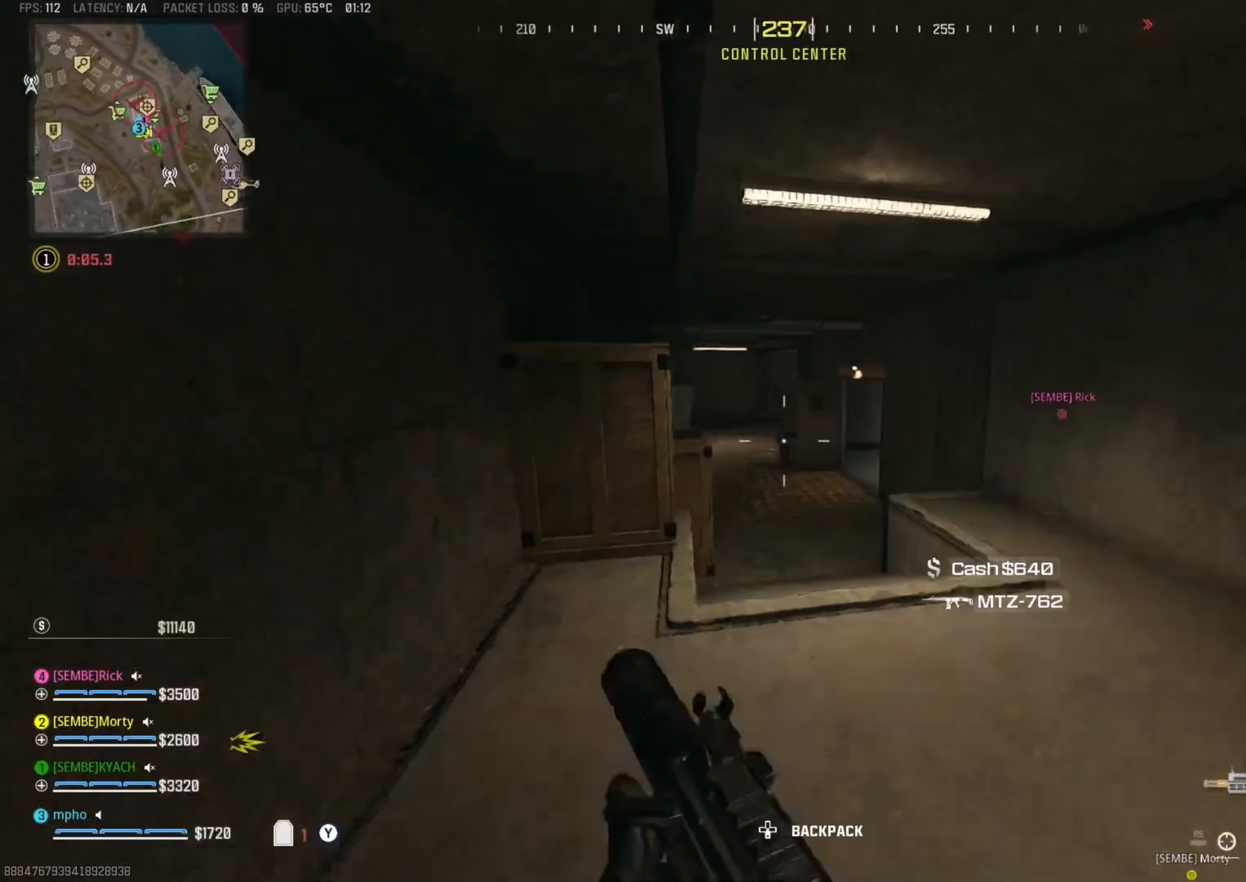
{"dt_ms": 500, "buttons": [], "left_stick": "up", "right_stick": "center", "events": [[33, "B", "up"], [50, "left_stick", "down-right"], [150, "Y", "down"], [200, "A", "up"], [233, "Y", "up"], [267, "right_stick", "up-left"], [300, "Y", "down"], [417, "Y", "up"], [450, "right_stick", "center"], [483, "left_stick", "up"]]}
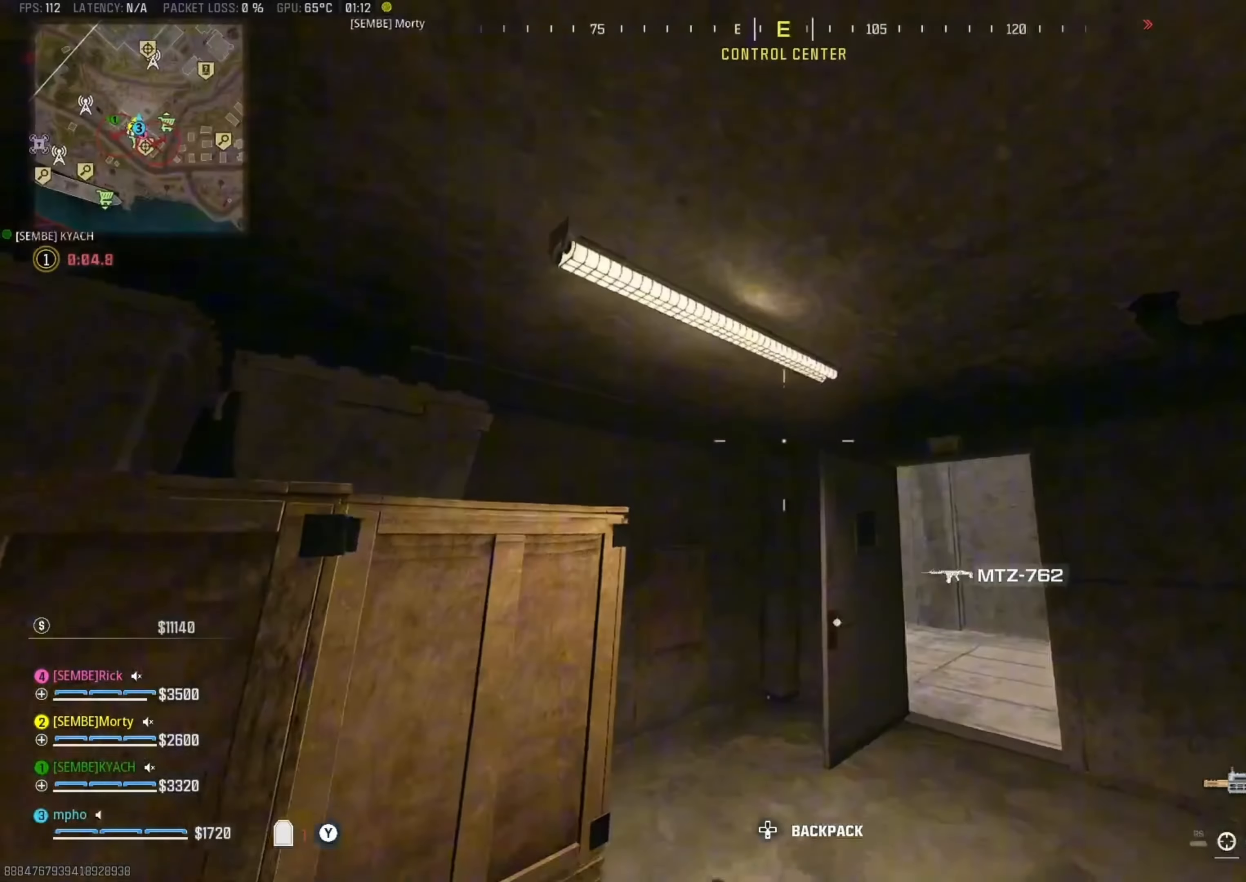
{"dt_ms": 500, "buttons": [], "left_stick": "up", "right_stick": "up", "events": [[67, "Y", "down"], [100, "right_stick", "right"], [133, "Y", "up"], [200, "Y", "down"], [217, "right_stick", "center"], [267, "Y", "up"], [333, "B", "down"], [383, "right_stick", "up"], [417, "B", "up"]]}
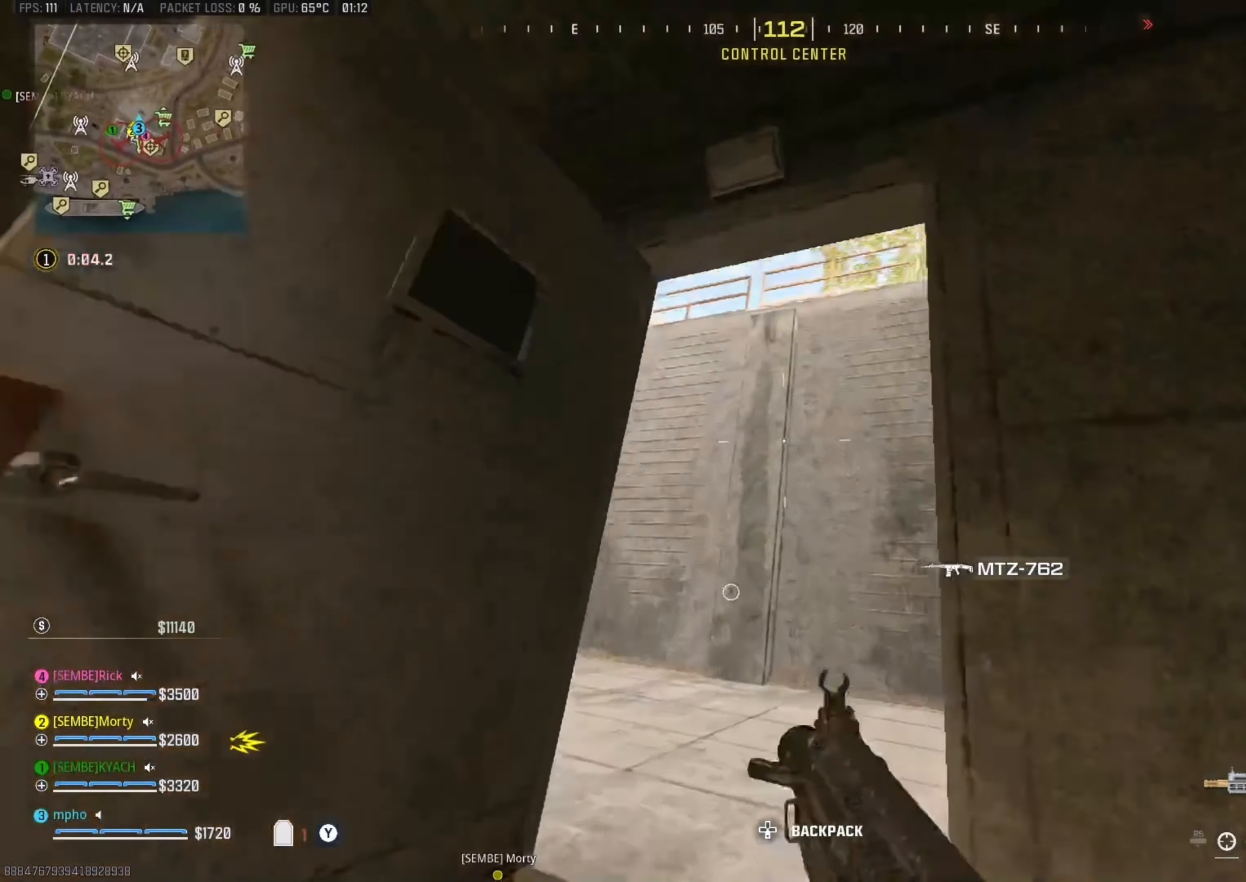
{"dt_ms": 500, "buttons": [], "left_stick": "down-right", "right_stick": "down-left", "events": [[133, "B", "down"], [150, "left_stick", "right"], [150, "right_stick", "up-left"], [167, "A", "down"], [200, "B", "up"], [250, "left_stick", "down-right"], [317, "right_stick", "left"], [333, "A", "up"], [350, "Y", "down"], [433, "Y", "up"], [483, "right_stick", "down-left"]]}
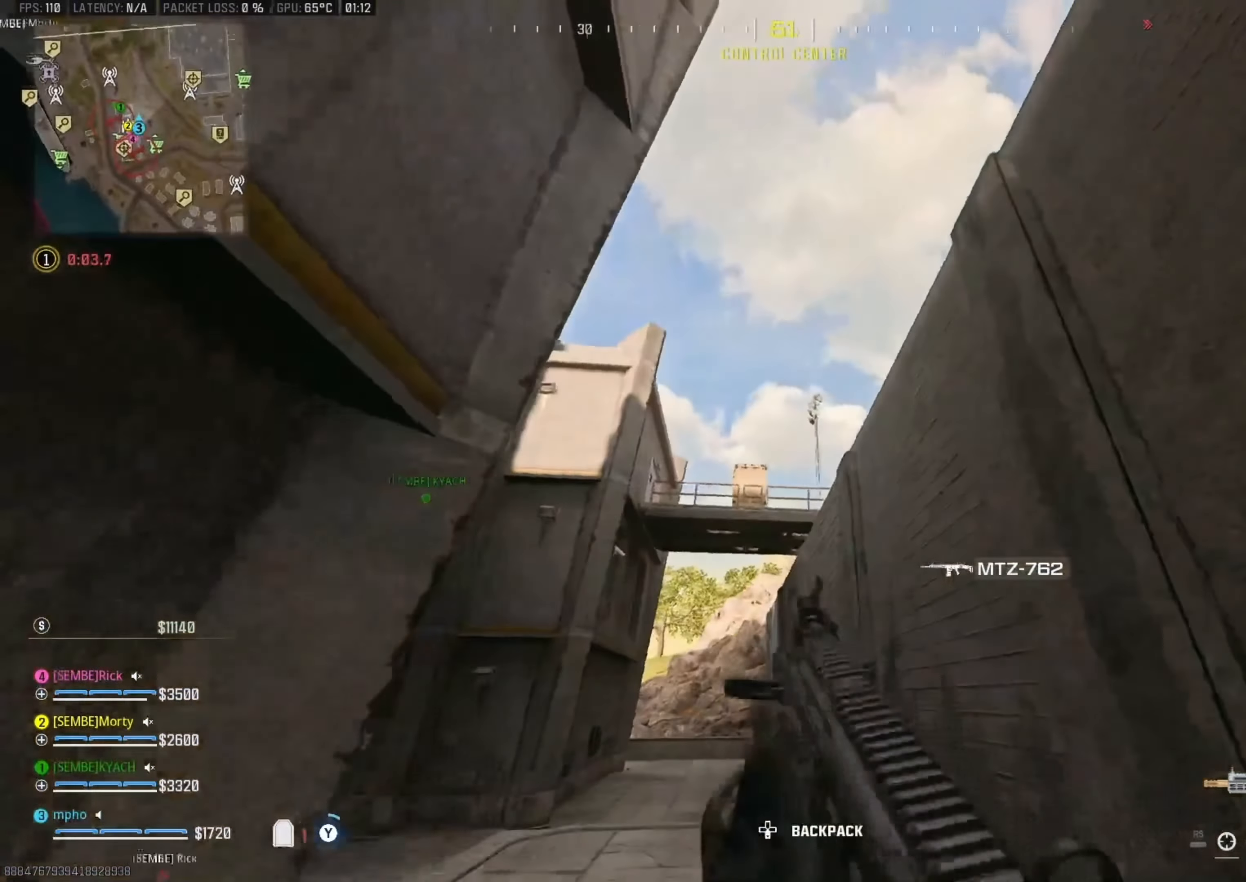
{"dt_ms": 500, "buttons": [], "left_stick": "up-left", "right_stick": "left", "events": [[17, "Y", "down"], [50, "left_stick", "down"], [83, "right_stick", "center"], [100, "Y", "up"], [167, "right_stick", "left"], [267, "Y", "down"], [300, "left_stick", "left"], [367, "Y", "up"], [367, "left_stick", "up-left"], [417, "Y", "down"], [500, "Y", "up"]]}
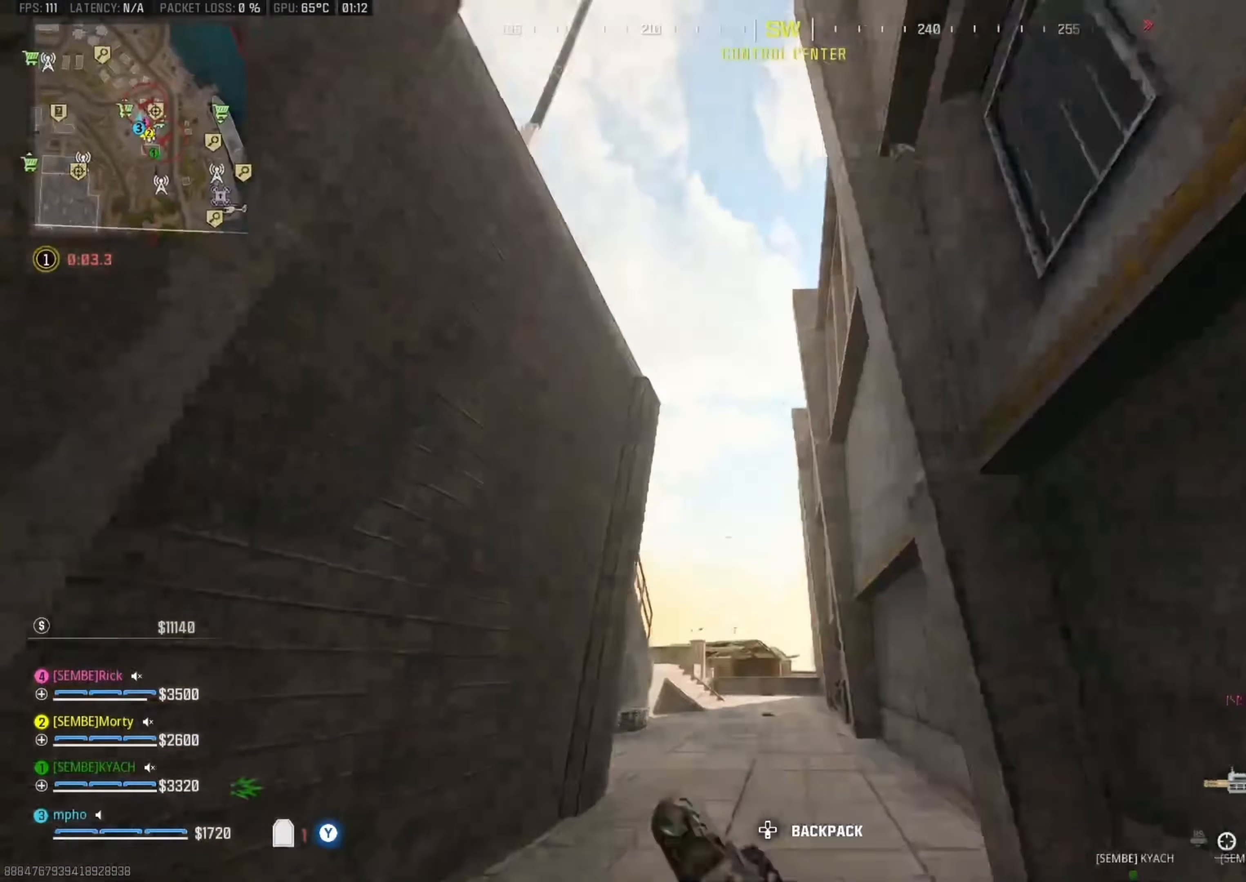
{"dt_ms": 500, "buttons": ["A", "B"], "left_stick": "up-left", "right_stick": "down-left", "events": [[17, "left_stick", "up"], [33, "right_stick", "center"], [100, "B", "down"], [117, "right_stick", "down"], [217, "B", "up"], [267, "right_stick", "down-left"], [333, "left_stick", "up-left"], [450, "B", "down"], [500, "A", "down"]]}
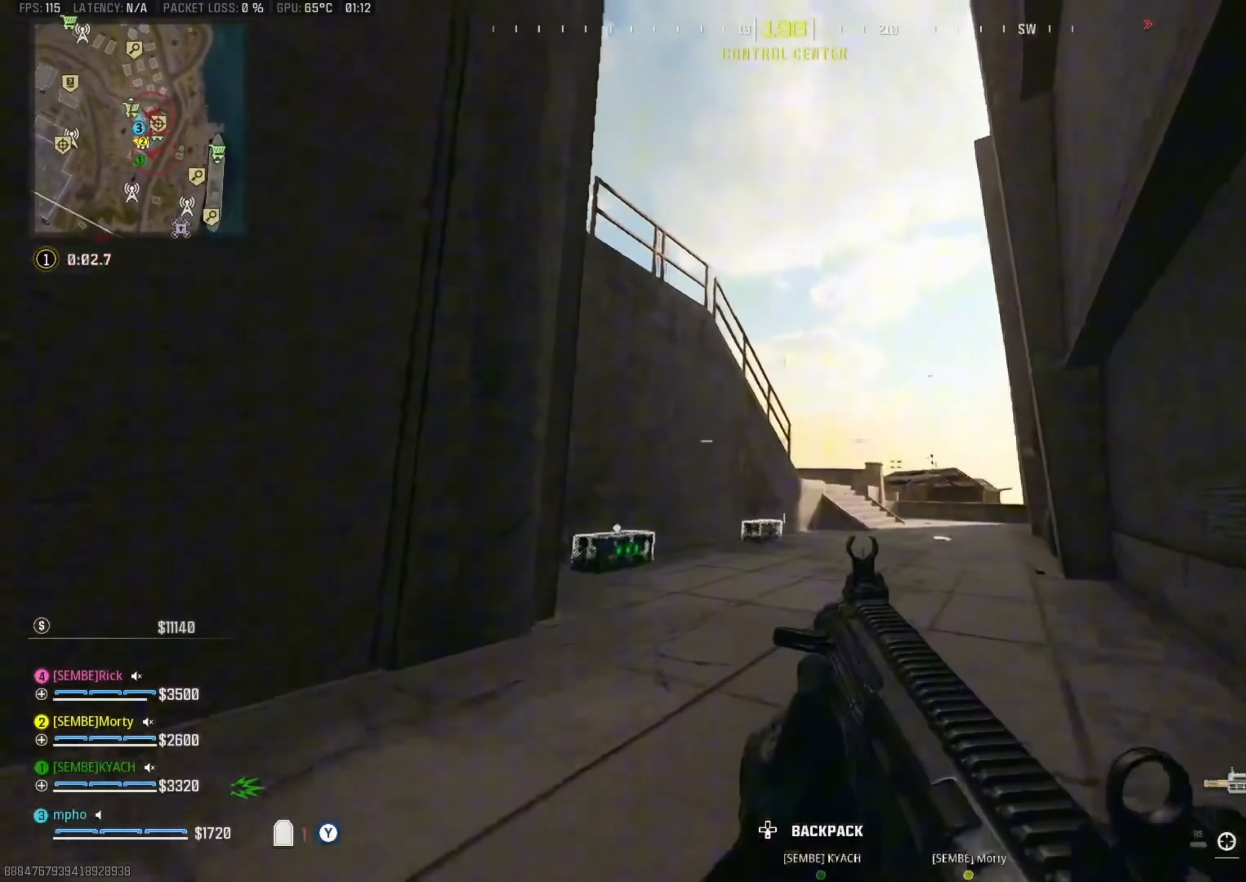
{"dt_ms": 500, "buttons": ["A"], "left_stick": "up", "right_stick": "center", "events": [[17, "B", "up"], [67, "L3", "down"], [133, "left_stick", "up"], [133, "right_stick", "center"], [183, "A", "up"], [183, "L3", "up"], [183, "right_stick", "right"], [233, "Y", "down"], [250, "right_stick", "center"], [300, "right_stick", "down-left"], [333, "Y", "up"], [367, "Y", "down"], [417, "A", "down"], [467, "Y", "up"], [500, "right_stick", "center"]]}
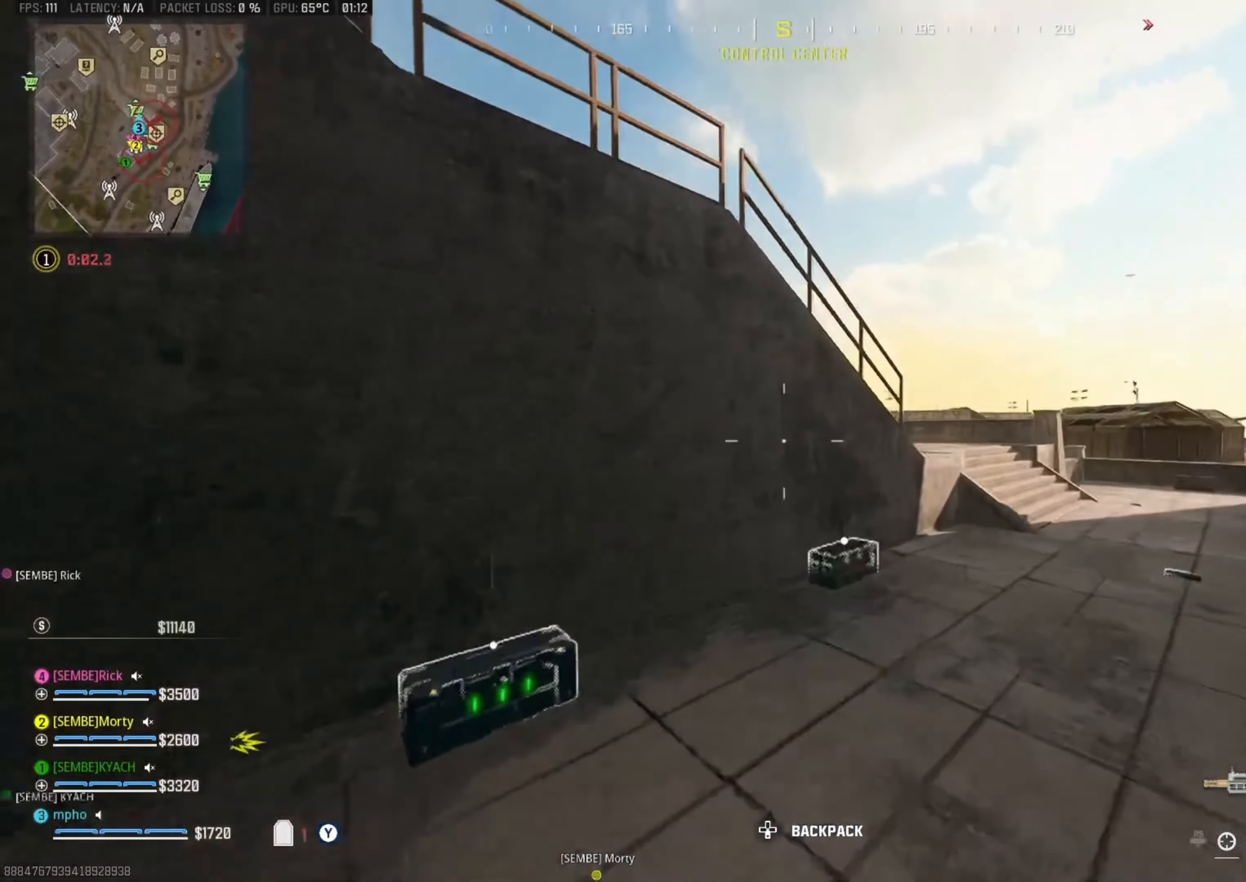
{"dt_ms": 500, "buttons": ["B"], "left_stick": "up-right", "right_stick": "center", "events": [[67, "A", "up"], [67, "right_stick", "left"], [83, "Y", "down"], [150, "left_stick", "right"], [200, "Y", "up"], [217, "right_stick", "right"], [267, "Y", "down"], [300, "left_stick", "up-right"], [350, "Y", "up"], [450, "B", "down"], [450, "right_stick", "center"]]}
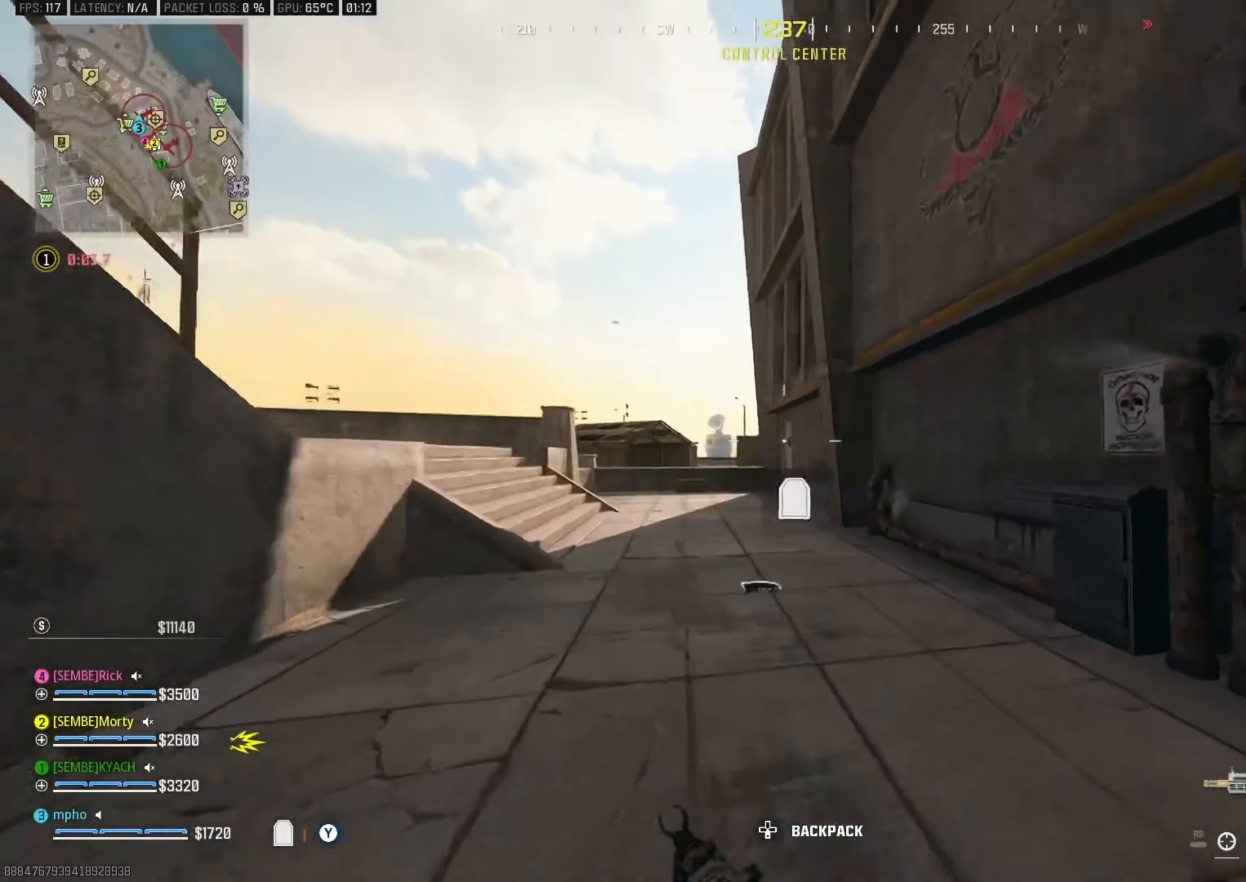
{"dt_ms": 500, "buttons": [], "left_stick": "right", "right_stick": "right", "events": [[34, "B", "up"], [50, "right_stick", "left"], [250, "B", "down"], [284, "A", "down"], [334, "B", "up"], [334, "left_stick", "down-right"], [400, "Y", "down"], [434, "A", "up"], [434, "right_stick", "right"], [484, "Y", "up"], [484, "left_stick", "right"]]}
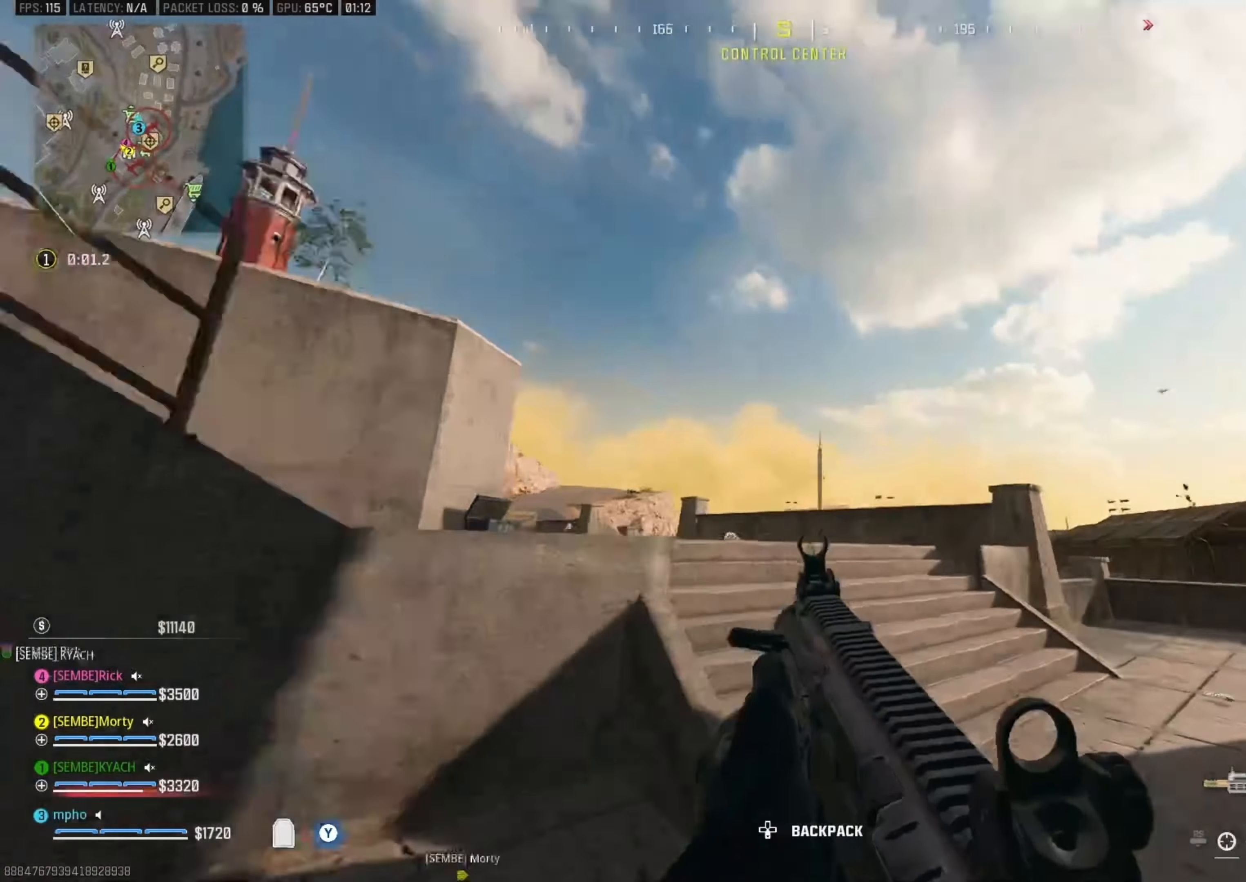
{"dt_ms": 500, "buttons": [], "left_stick": "up-right", "right_stick": "left", "events": [[17, "left_stick", "up-right"], [50, "Y", "down"], [67, "right_stick", "left"], [150, "L3", "down"], [150, "Y", "up"], [167, "left_stick", "up-left"], [250, "A", "down"], [350, "L3", "up"], [350, "right_stick", "center"], [384, "Y", "down"], [434, "A", "up"], [434, "right_stick", "left"], [467, "left_stick", "up-right"], [484, "Y", "up"]]}
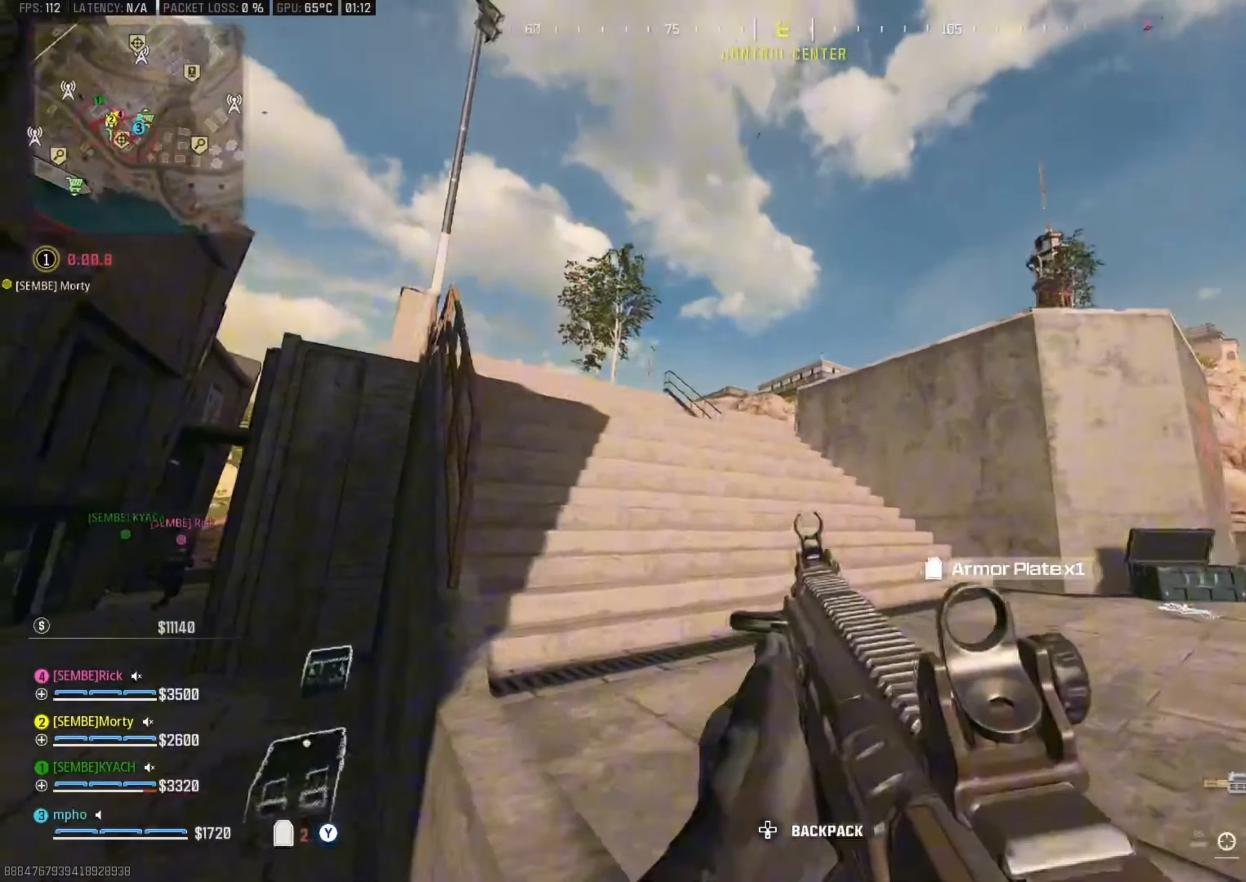
{"dt_ms": 1000, "buttons": [], "left_stick": "left", "right_stick": "down-right"}
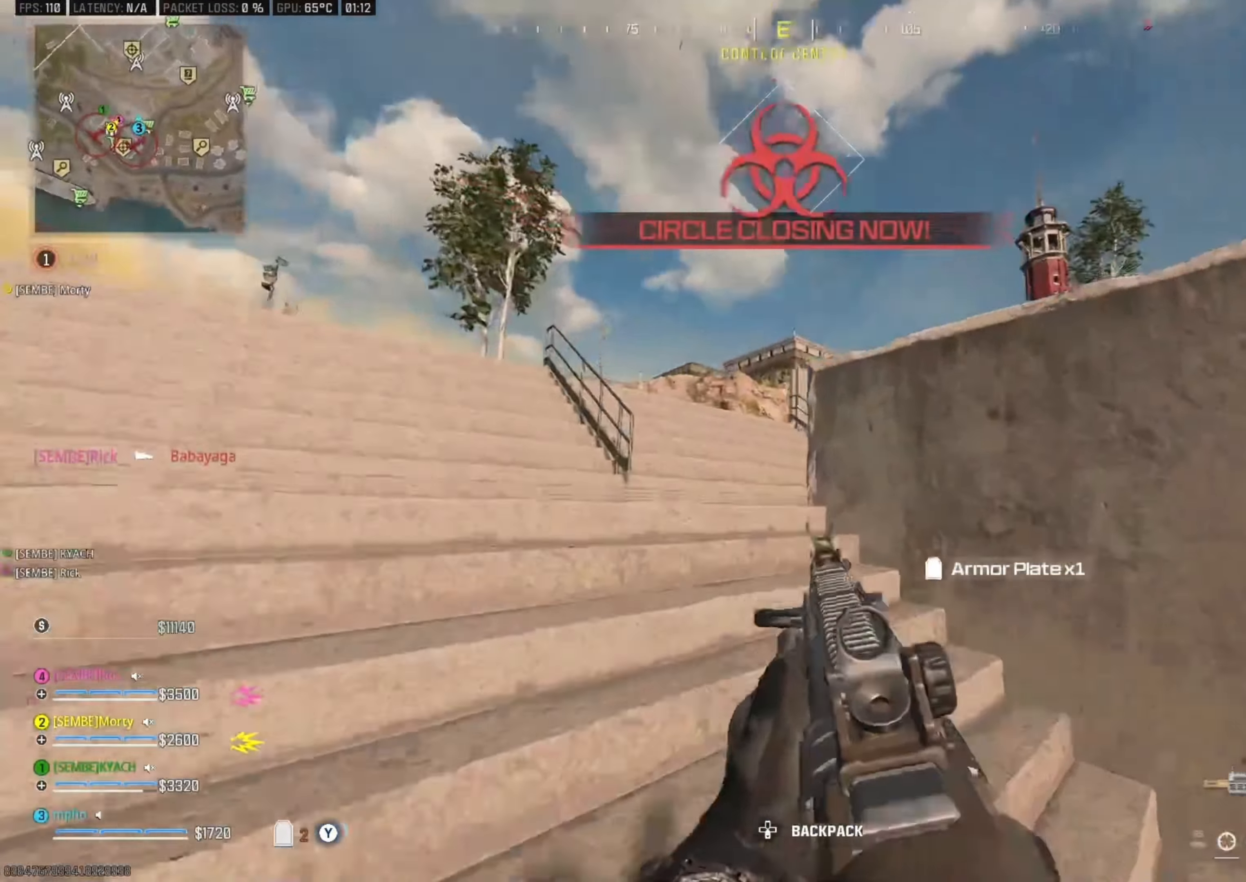
{"dt_ms": 500, "buttons": ["Y"], "left_stick": "left", "right_stick": "right", "events": [[67, "Y", "down"], [84, "left_stick", "up-left"], [150, "Y", "up"], [234, "left_stick", "left"], [250, "right_stick", "center"], [334, "Y", "down"], [334, "right_stick", "up-left"], [400, "Y", "up"], [434, "right_stick", "right"], [484, "Y", "down"]]}
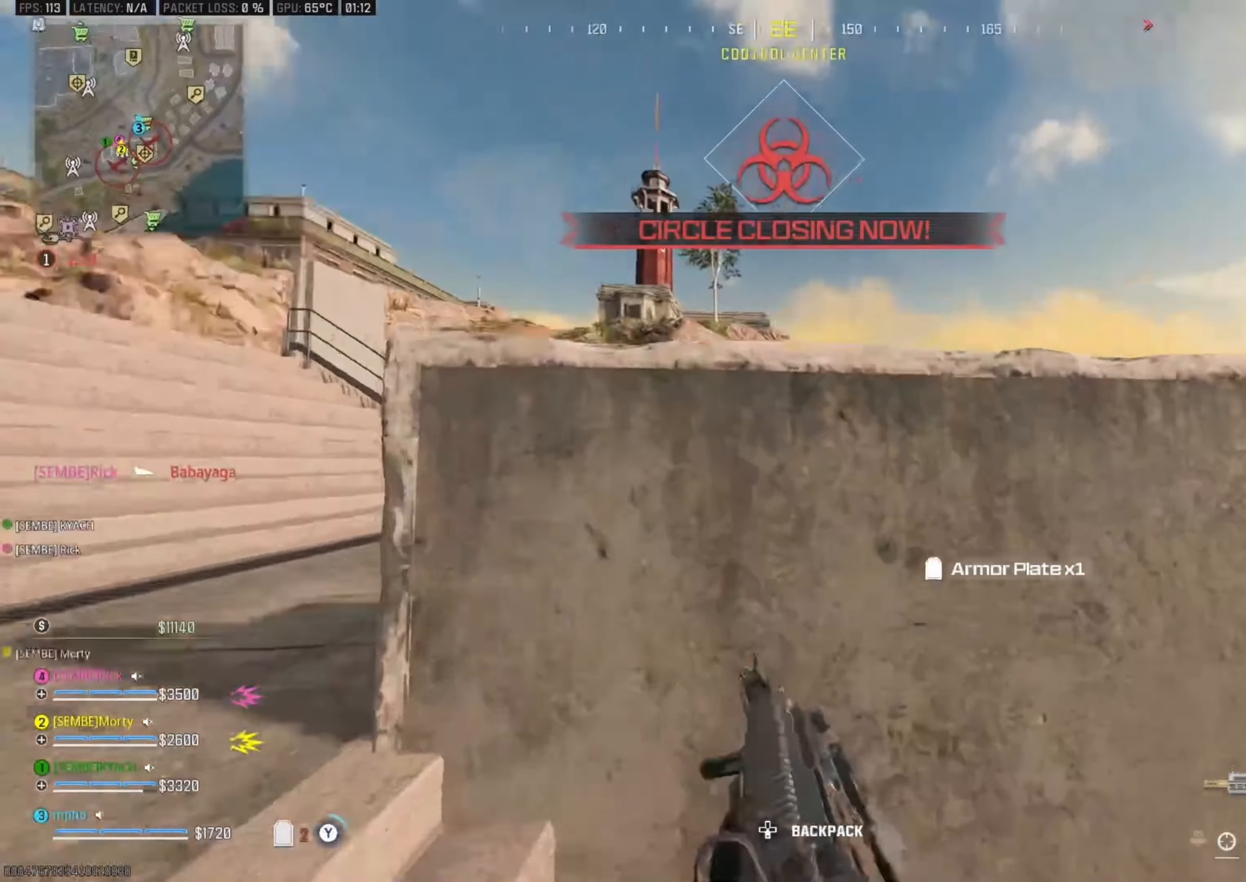
{"dt_ms": 500, "buttons": [], "left_stick": "down-left", "right_stick": "center", "events": [[34, "Y", "up"], [67, "right_stick", "center"], [250, "left_stick", "down-left"]]}
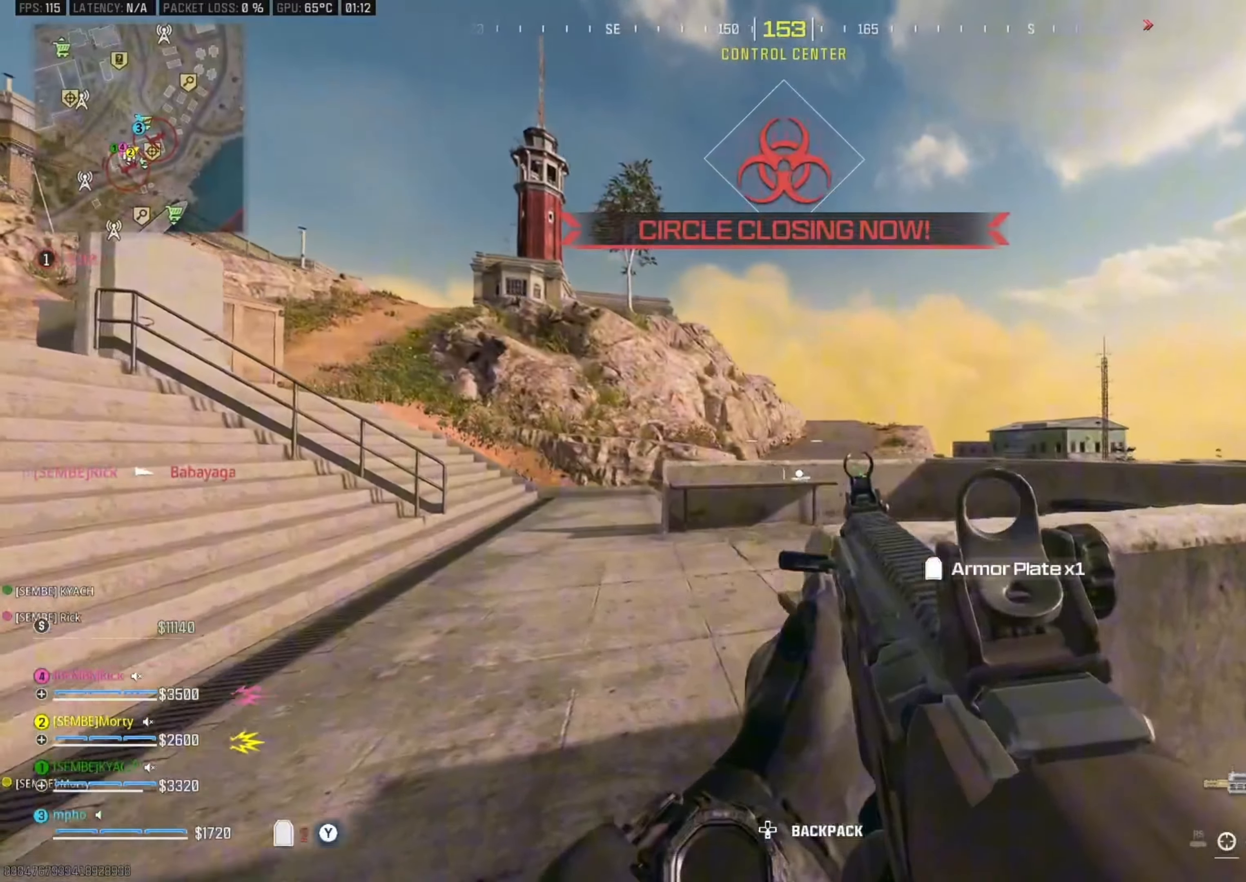
{"dt_ms": 500, "buttons": [], "left_stick": "up-left", "right_stick": "right", "events": [[67, "Y", "down"], [100, "left_stick", "up-right"], [167, "Y", "up"], [217, "Y", "down"], [217, "left_stick", "left"], [300, "right_stick", "left"], [317, "Y", "up"], [334, "left_stick", "up-left"], [384, "right_stick", "center"], [434, "right_stick", "right"]]}
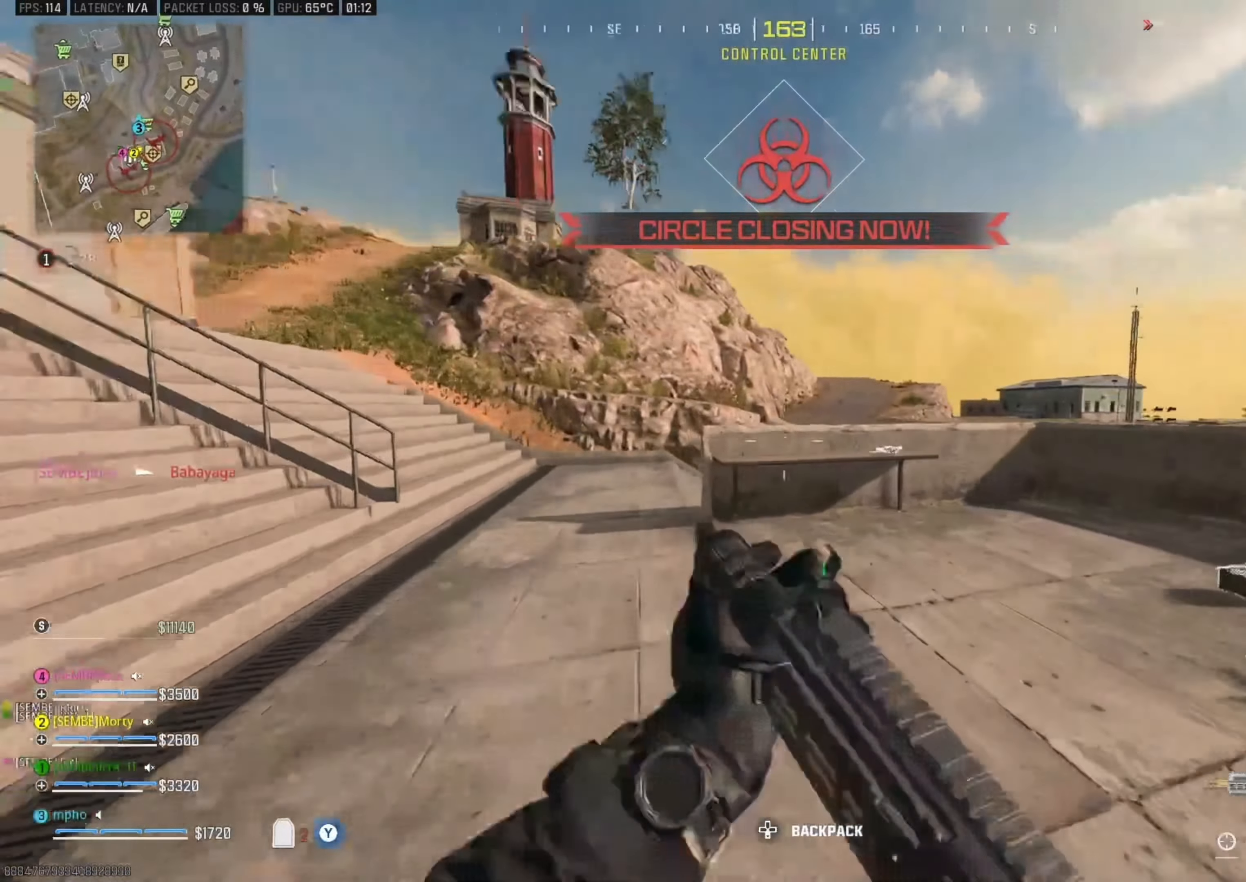
{"dt_ms": 500, "buttons": [], "left_stick": "down-right", "right_stick": "right", "events": [[34, "B", "down"], [34, "left_stick", "up-right"], [34, "right_stick", "down-right"], [167, "B", "up"], [250, "right_stick", "center"], [350, "B", "down"], [367, "right_stick", "right"], [384, "A", "down"], [400, "left_stick", "down-right"], [434, "B", "up"], [500, "A", "up"]]}
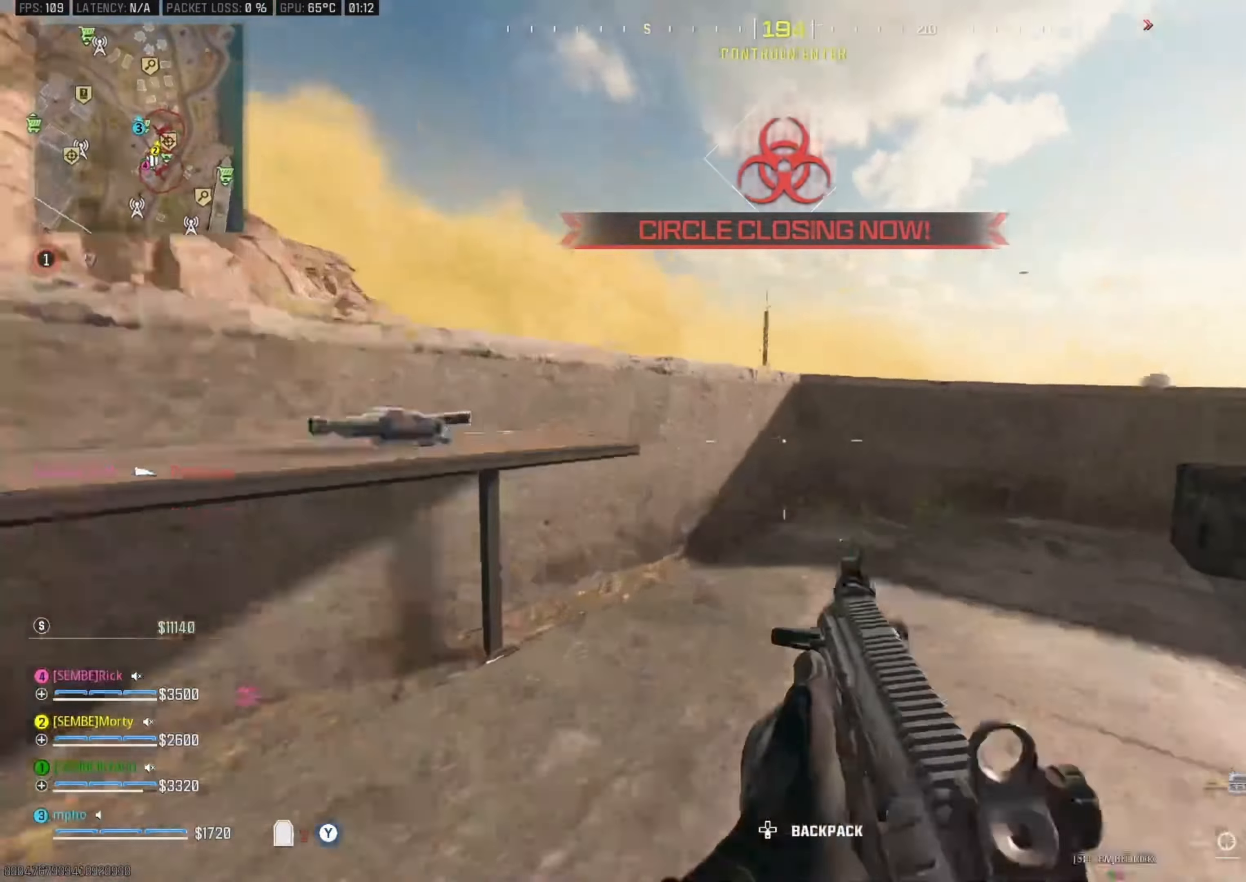
{"dt_ms": 500, "buttons": ["A"], "left_stick": "up", "right_stick": "center", "events": [[134, "Y", "down"], [184, "left_stick", "up-right"], [234, "Y", "up"], [250, "right_stick", "left"], [300, "Y", "down"], [300, "left_stick", "up"], [400, "Y", "up"], [450, "right_stick", "center"], [500, "A", "down"]]}
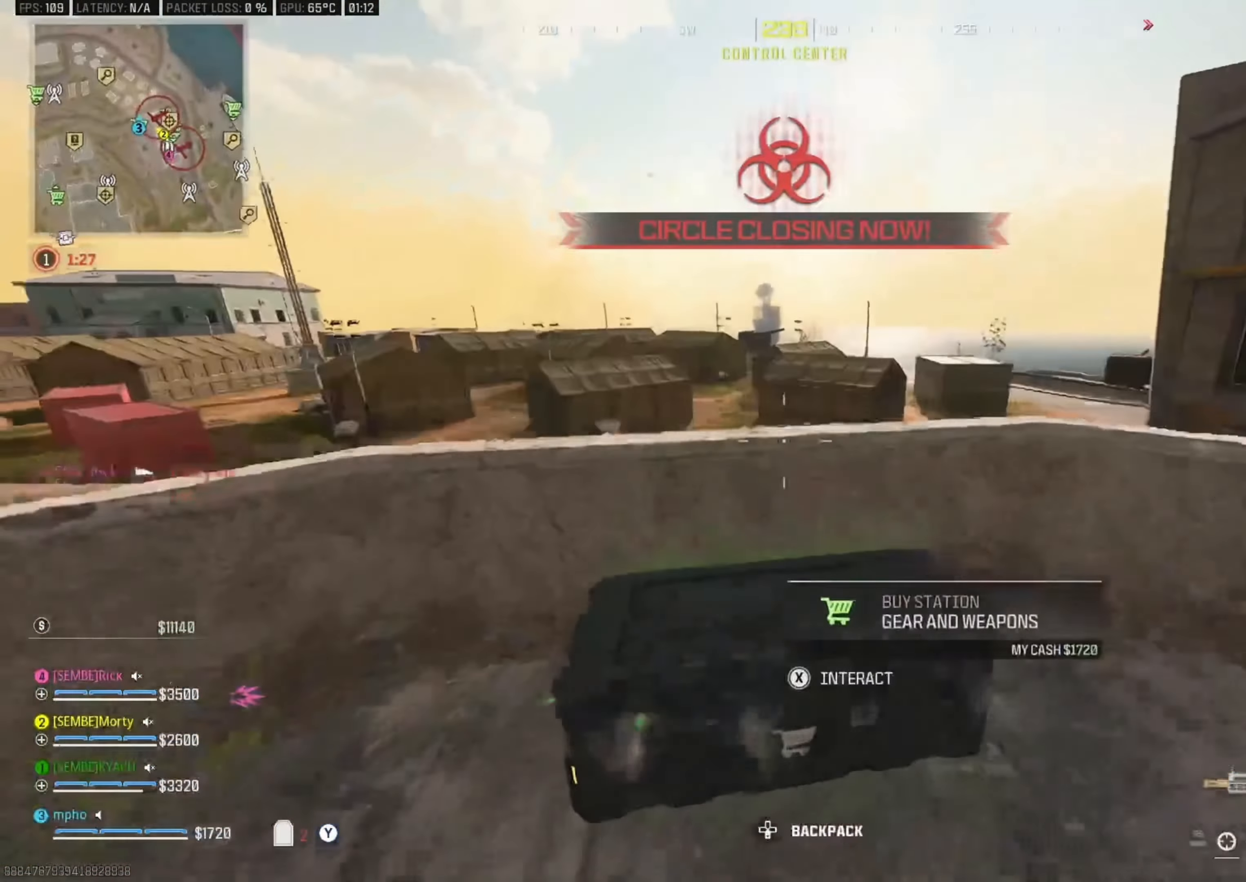
{"dt_ms": 500, "buttons": [], "left_stick": "up-left", "right_stick": "center", "events": [[34, "right_stick", "down-left"], [84, "Y", "down"], [117, "A", "up"], [150, "Y", "up"], [217, "Y", "down"], [316, "Y", "up"], [316, "left_stick", "up-left"], [316, "right_stick", "center"]]}
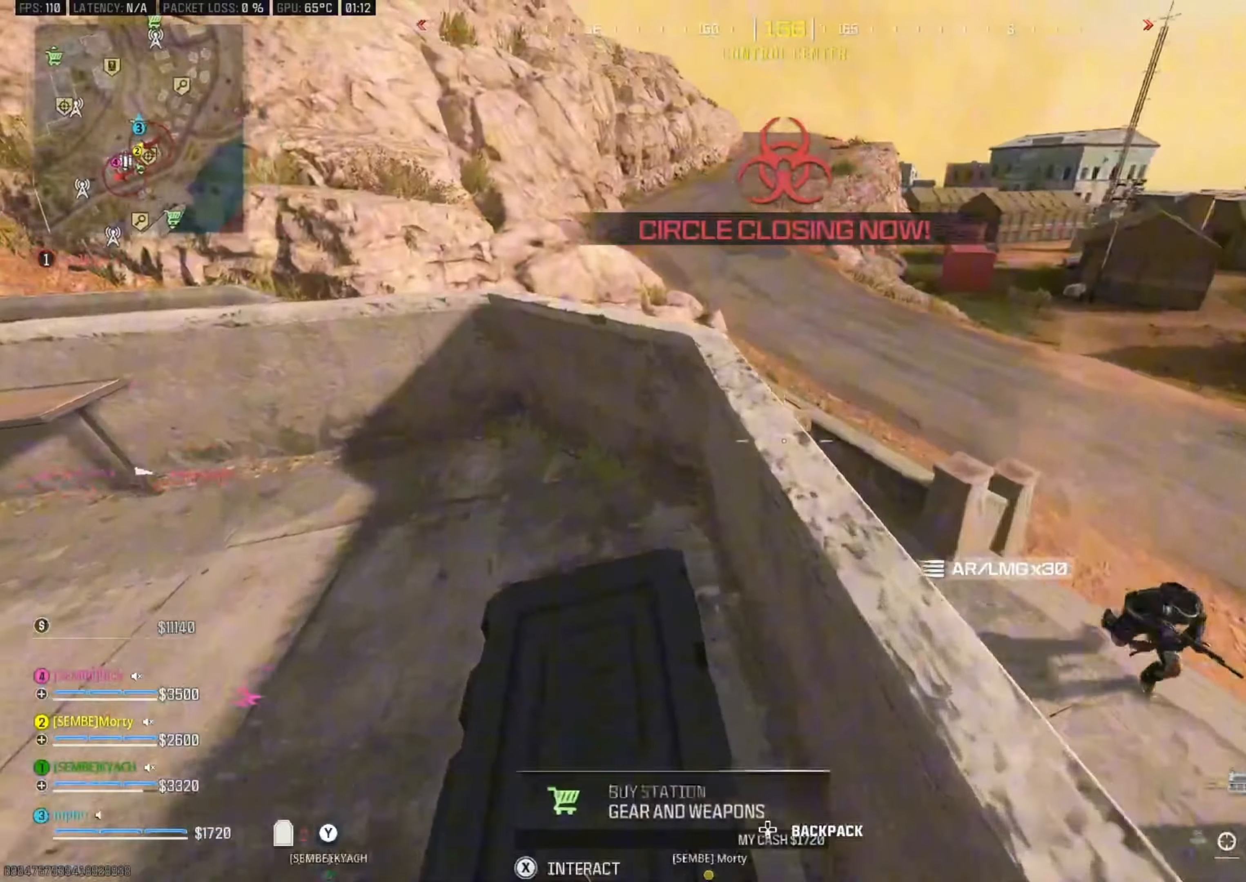
{"dt_ms": 500, "buttons": ["A"], "left_stick": "up-right", "right_stick": "center", "events": [[50, "left_stick", "right"], [50, "right_stick", "right"], [133, "Y", "down"], [183, "left_stick", "up"], [183, "right_stick", "down"], [200, "Y", "up"], [266, "Y", "down"], [316, "right_stick", "right"], [350, "Y", "up"], [383, "left_stick", "right"], [466, "A", "down"], [466, "right_stick", "center"], [483, "left_stick", "up-right"]]}
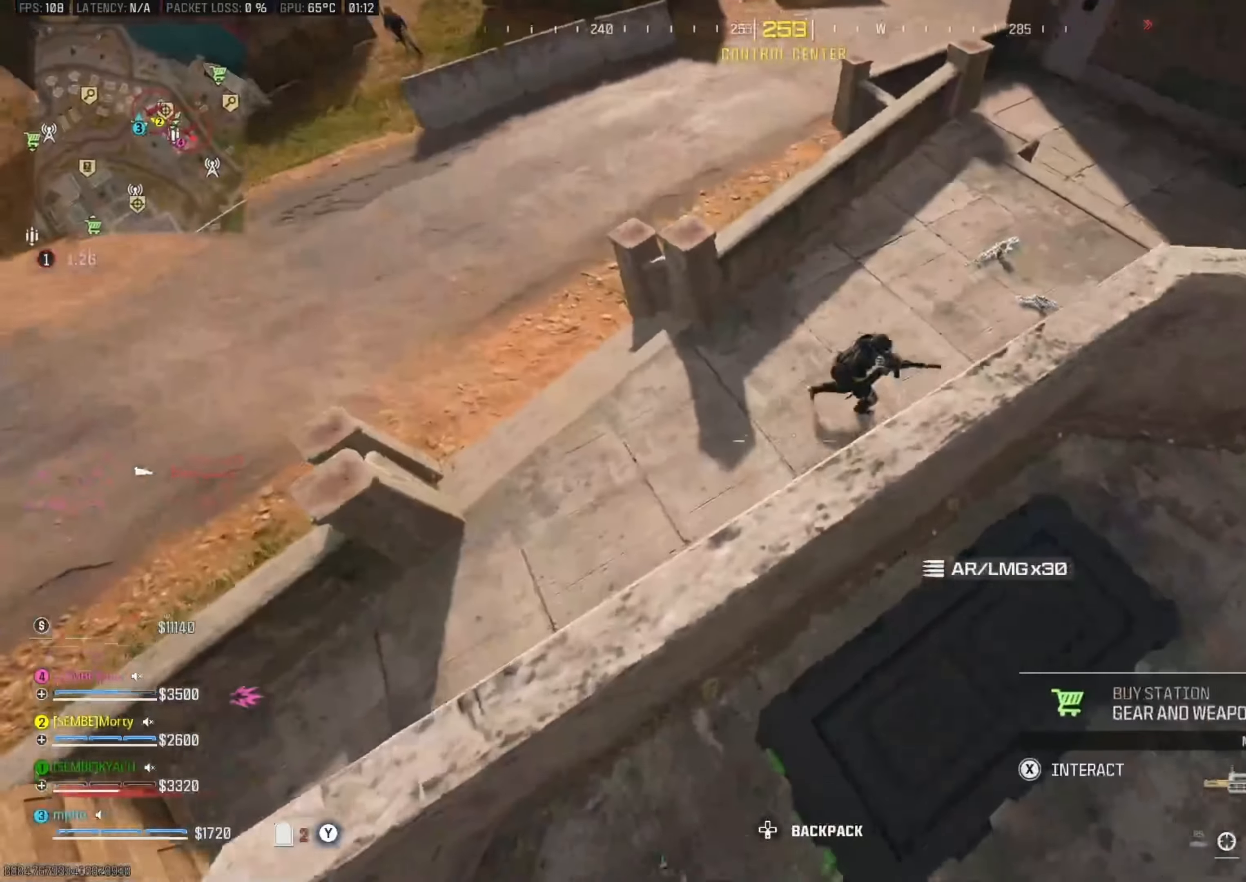
{"dt_ms": 500, "buttons": [], "left_stick": "up", "right_stick": "right", "events": [[33, "right_stick", "up-right"], [50, "left_stick", "up"], [83, "A", "up"], [166, "left_stick", "up-left"], [500, "left_stick", "up"], [500, "right_stick", "right"]]}
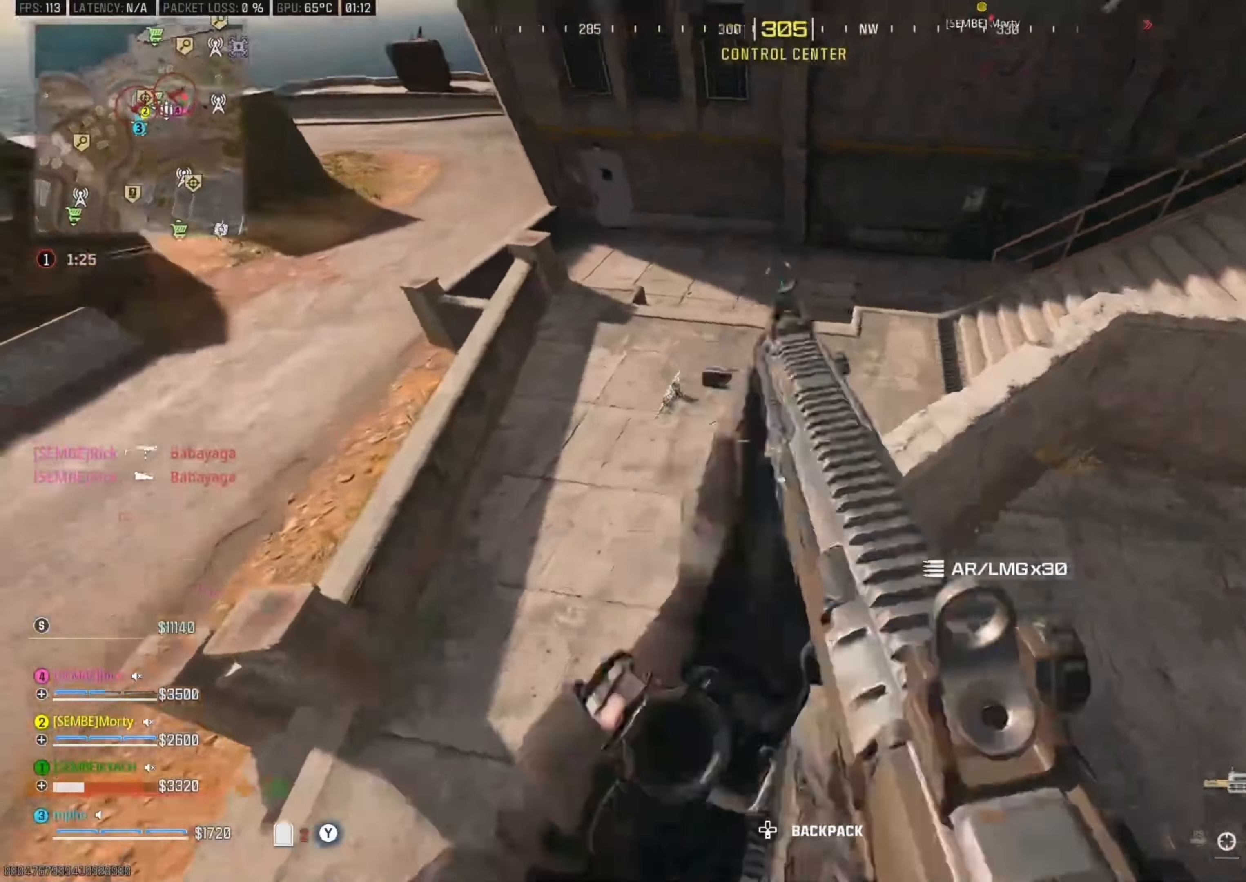
{"dt_ms": 500, "buttons": ["L2"], "left_stick": "up-right", "right_stick": "right", "events": [[250, "left_stick", "up-right"], [416, "L2", "down"]]}
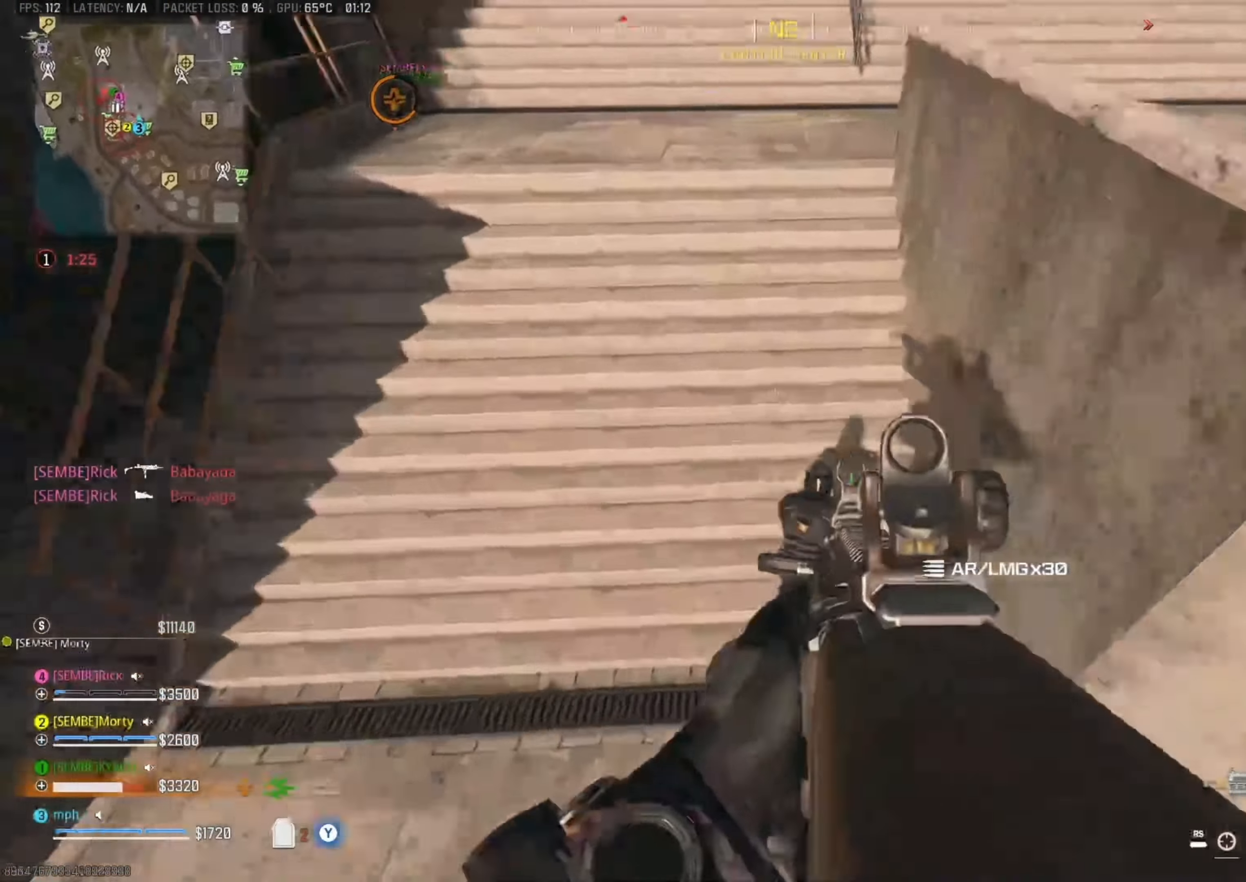
{"dt_ms": 500, "buttons": ["A", "R2"], "left_stick": "up-left", "right_stick": "down-right", "events": [[50, "L2", "up"], [150, "L2", "down"], [150, "right_stick", "up-right"], [166, "R2", "down"], [333, "right_stick", "up"], [366, "left_stick", "up-left"], [383, "L2", "up"], [500, "A", "down"], [500, "right_stick", "down-right"]]}
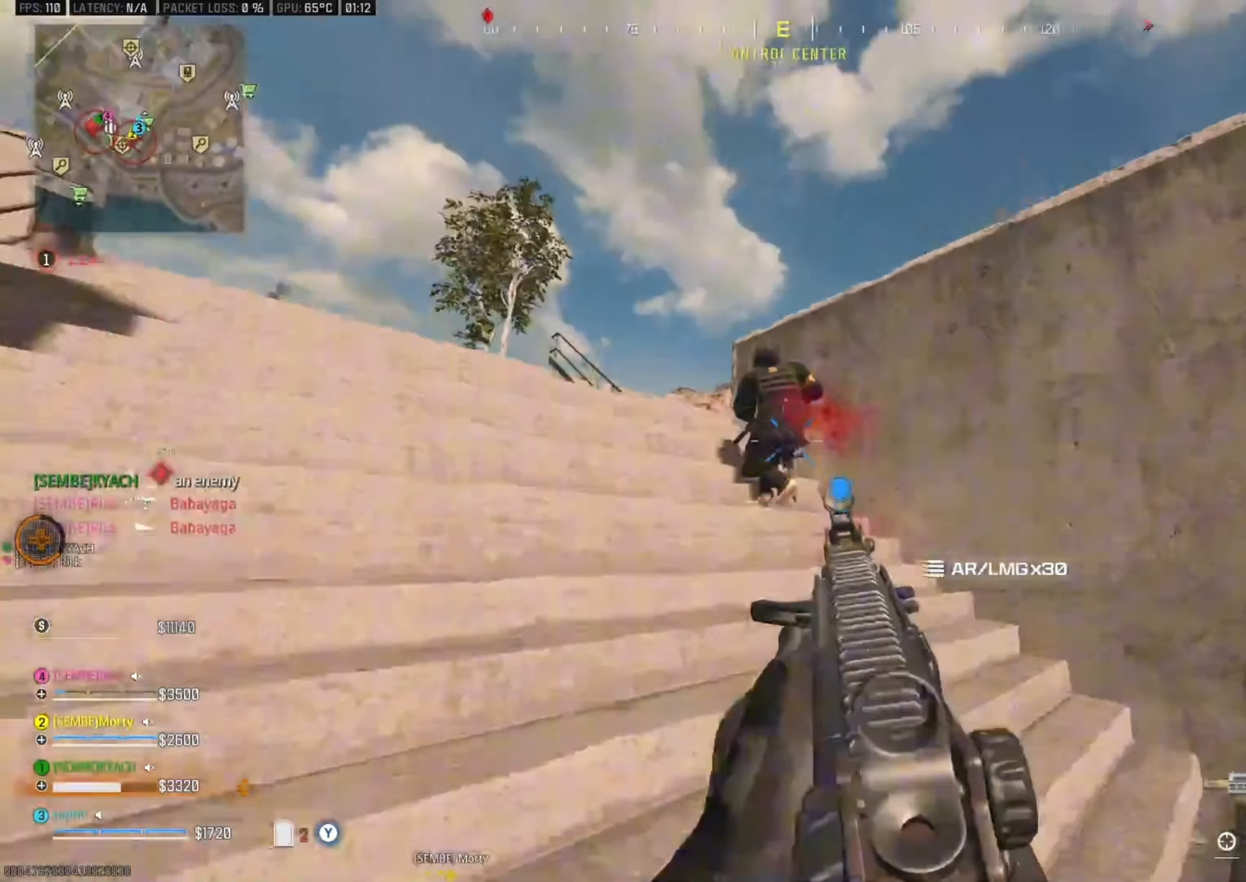
{"dt_ms": 500, "buttons": ["L2", "R2"], "left_stick": "up", "right_stick": "down-right", "events": [[50, "L2", "down"], [150, "A", "up"], [150, "right_stick", "down-left"], [216, "right_stick", "center"], [350, "right_stick", "right"], [400, "left_stick", "up"], [466, "right_stick", "down-right"]]}
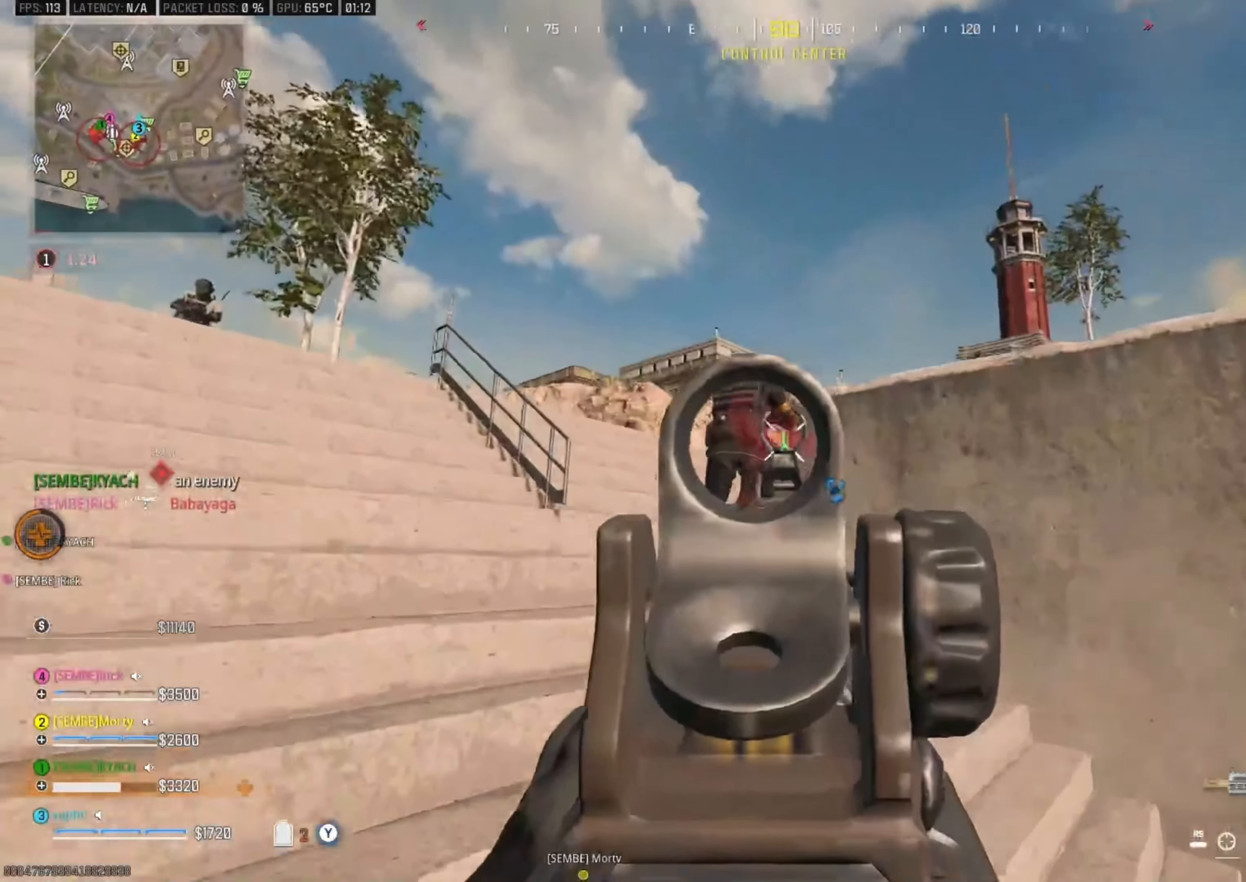
{"dt_ms": 500, "buttons": [], "left_stick": "up", "right_stick": "up-left", "events": [[50, "left_stick", "up-left"], [200, "L2", "up"], [200, "Y", "down"], [200, "right_stick", "down-left"], [266, "R2", "up"], [283, "Y", "up"], [283, "right_stick", "center"], [333, "Y", "down"], [383, "right_stick", "down-left"], [450, "Y", "up"], [483, "left_stick", "up"], [483, "right_stick", "up-left"]]}
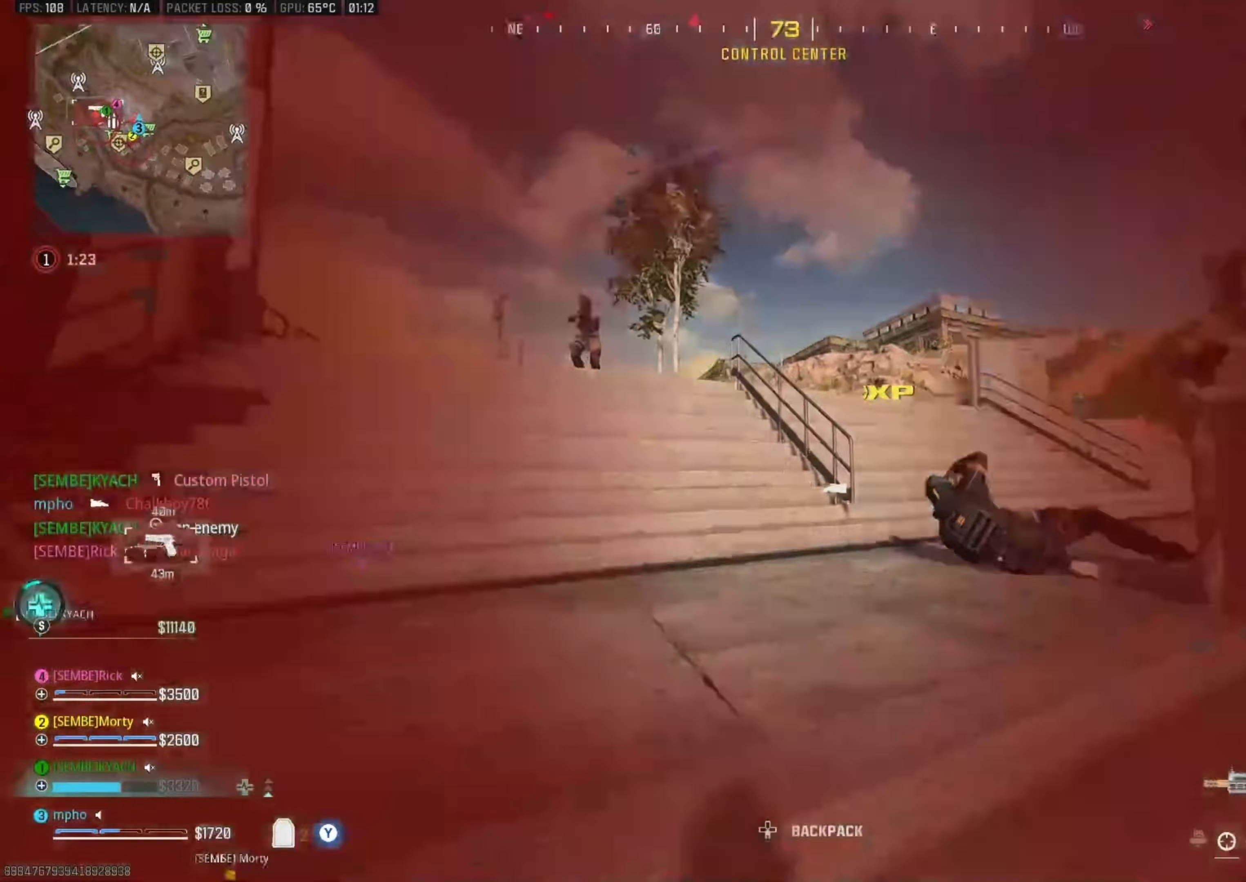
{"dt_ms": 500, "buttons": ["A", "L2"], "left_stick": "right", "right_stick": "center", "events": [[50, "right_stick", "center"], [100, "right_stick", "right"], [116, "B", "down"], [183, "B", "up"], [183, "right_stick", "left"], [333, "right_stick", "center"], [383, "B", "down"], [383, "left_stick", "right"], [433, "A", "down"], [450, "B", "up"], [466, "L2", "down"]]}
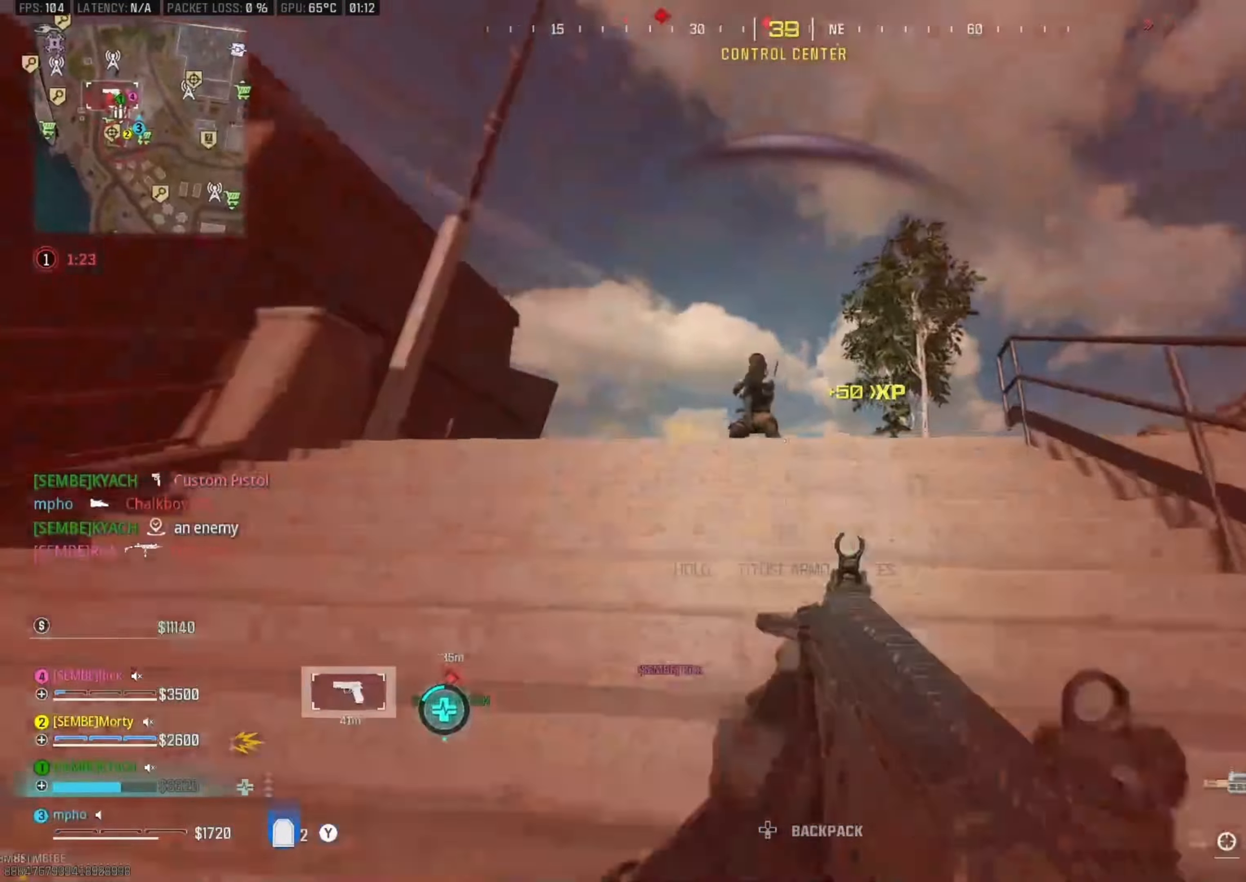
{"dt_ms": 500, "buttons": ["L2", "R2"], "left_stick": "left", "right_stick": "down-left", "events": [[66, "A", "up"], [83, "R2", "down"], [83, "left_stick", "down-right"], [83, "right_stick", "left"], [150, "right_stick", "center"], [250, "left_stick", "down-left"], [250, "right_stick", "down-left"], [400, "left_stick", "left"]]}
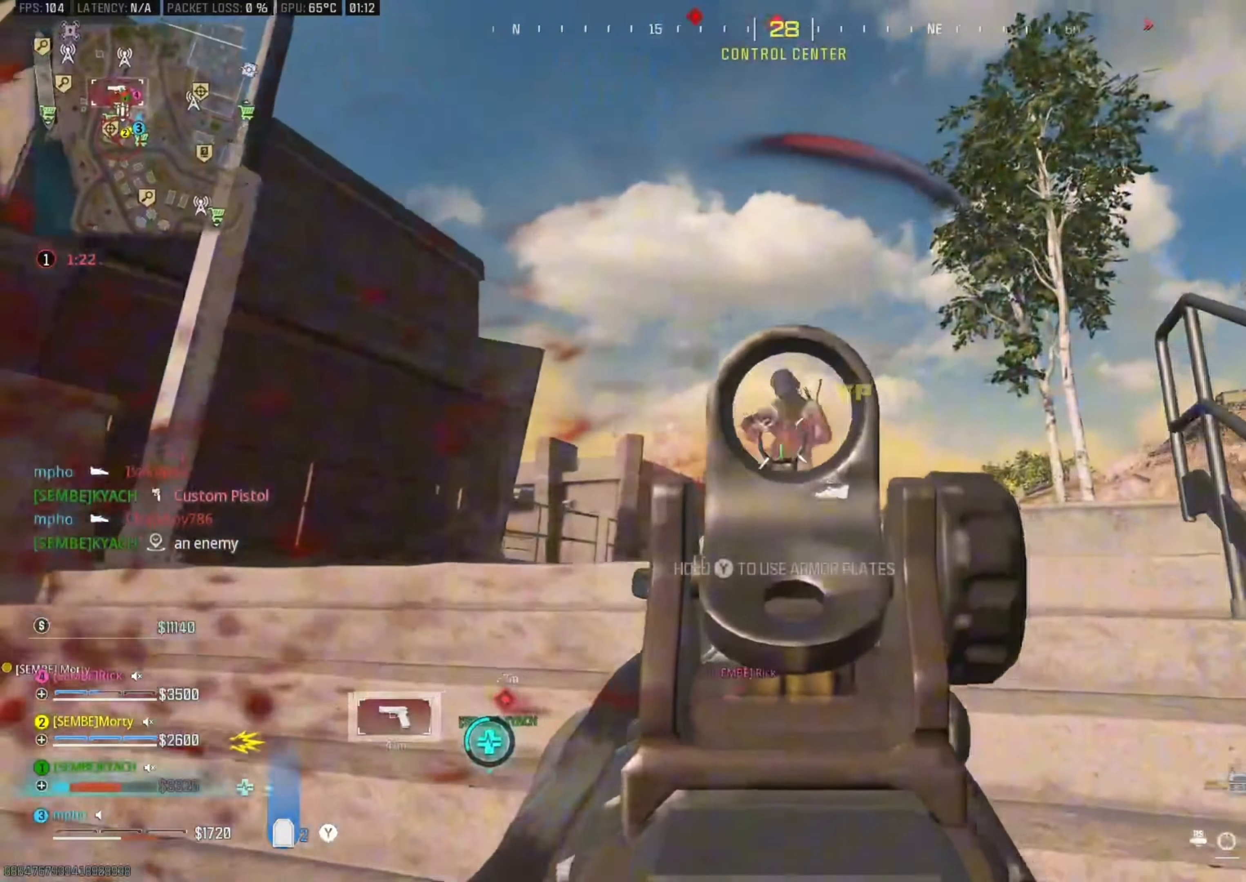
{"dt_ms": 500, "buttons": [], "left_stick": "up-right", "right_stick": "right", "events": [[33, "right_stick", "center"], [50, "A", "down"], [133, "right_stick", "down-right"], [166, "A", "up"], [266, "Y", "down"], [300, "L2", "up"], [333, "R2", "up"], [333, "left_stick", "down"], [350, "Y", "up"], [433, "left_stick", "right"], [500, "left_stick", "up-right"], [500, "right_stick", "right"]]}
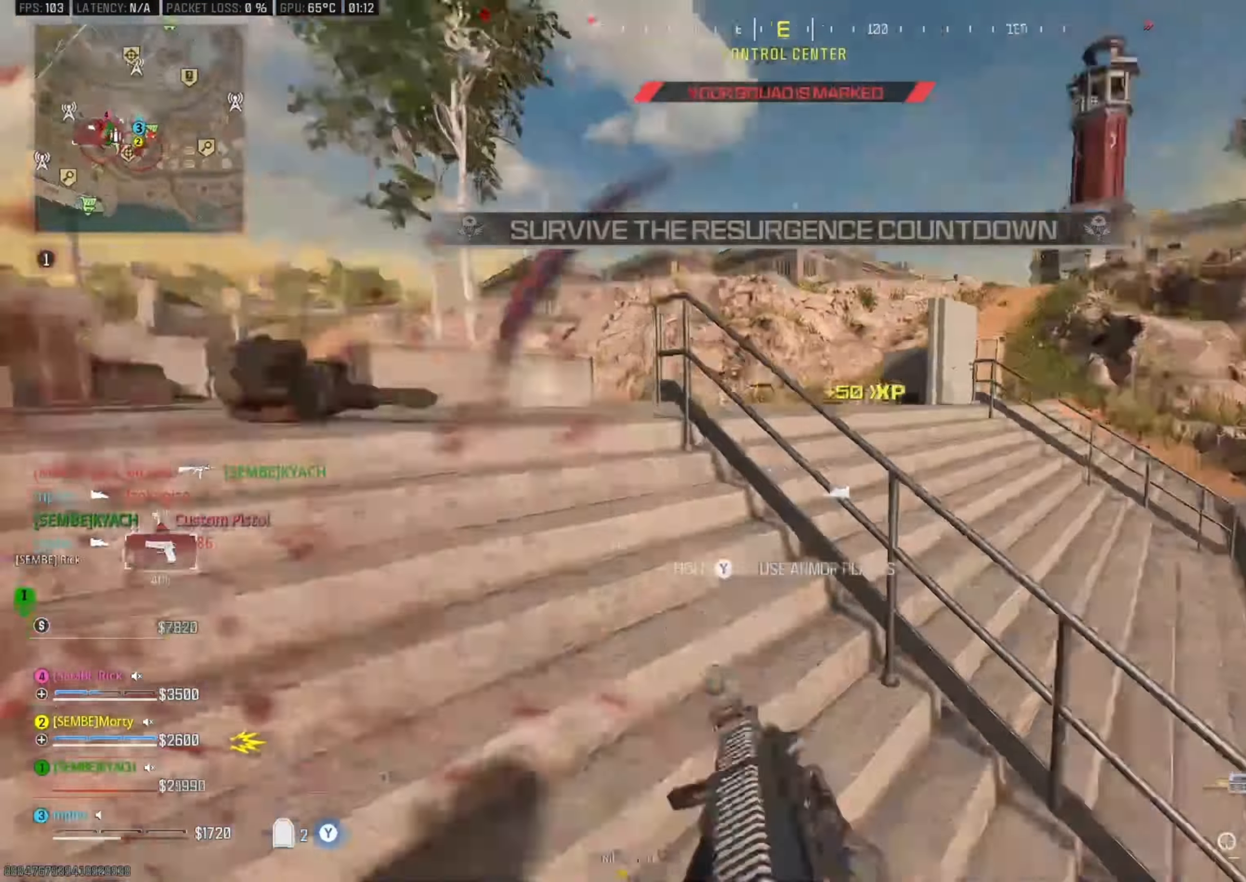
{"dt_ms": 500, "buttons": ["B"], "left_stick": "up", "right_stick": "down-left", "events": [[116, "L3", "down"], [116, "left_stick", "up"], [150, "Y", "down"], [150, "right_stick", "left"], [250, "L3", "up"], [250, "Y", "up"], [283, "right_stick", "right"], [300, "Y", "down"], [400, "Y", "up"], [433, "right_stick", "down-left"], [450, "B", "down"]]}
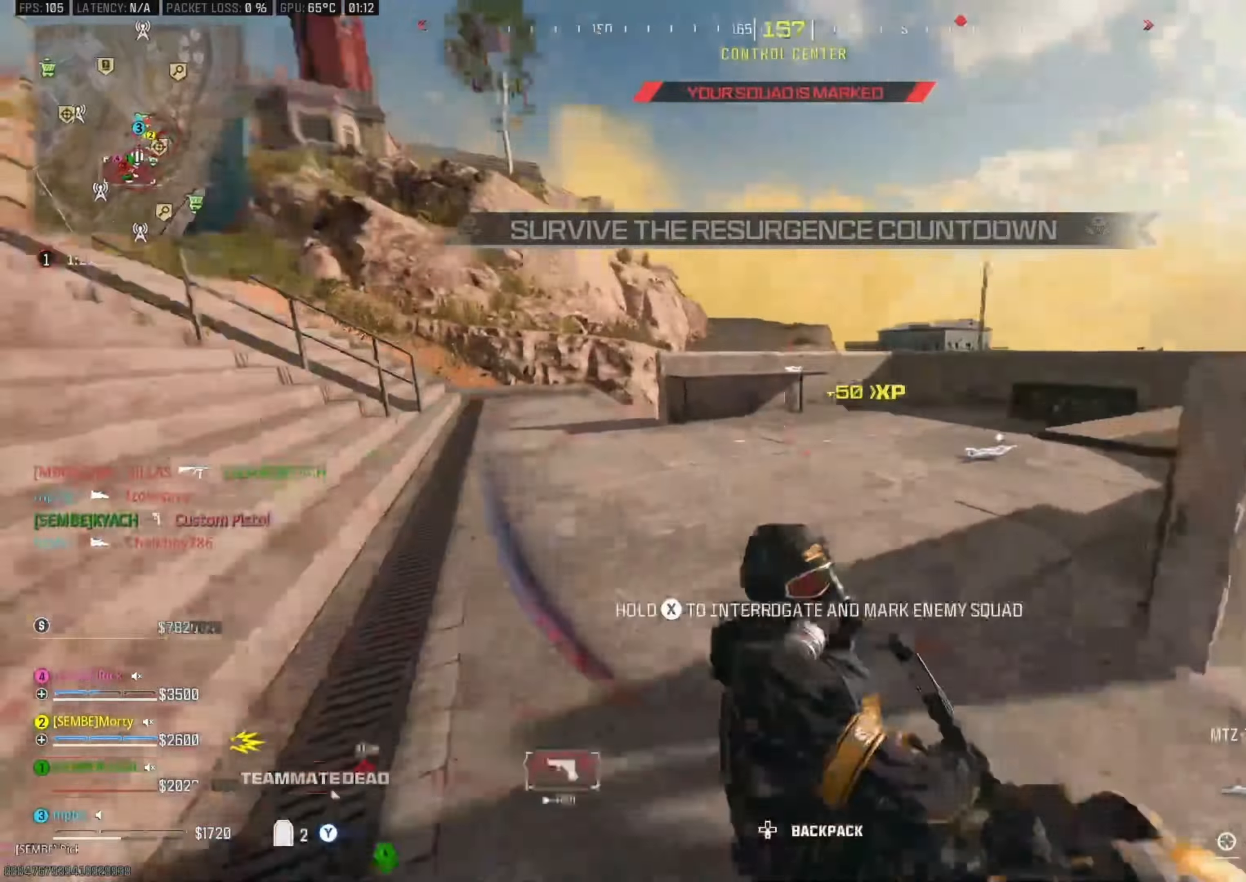
{"dt_ms": 500, "buttons": ["Y"], "left_stick": "right", "right_stick": "right", "events": [[50, "B", "up"], [83, "right_stick", "center"], [133, "right_stick", "right"], [267, "B", "down"], [300, "left_stick", "up-right"], [367, "A", "down"], [367, "B", "up"], [400, "right_stick", "center"], [467, "Y", "down"], [483, "A", "up"], [483, "right_stick", "right"], [500, "left_stick", "right"]]}
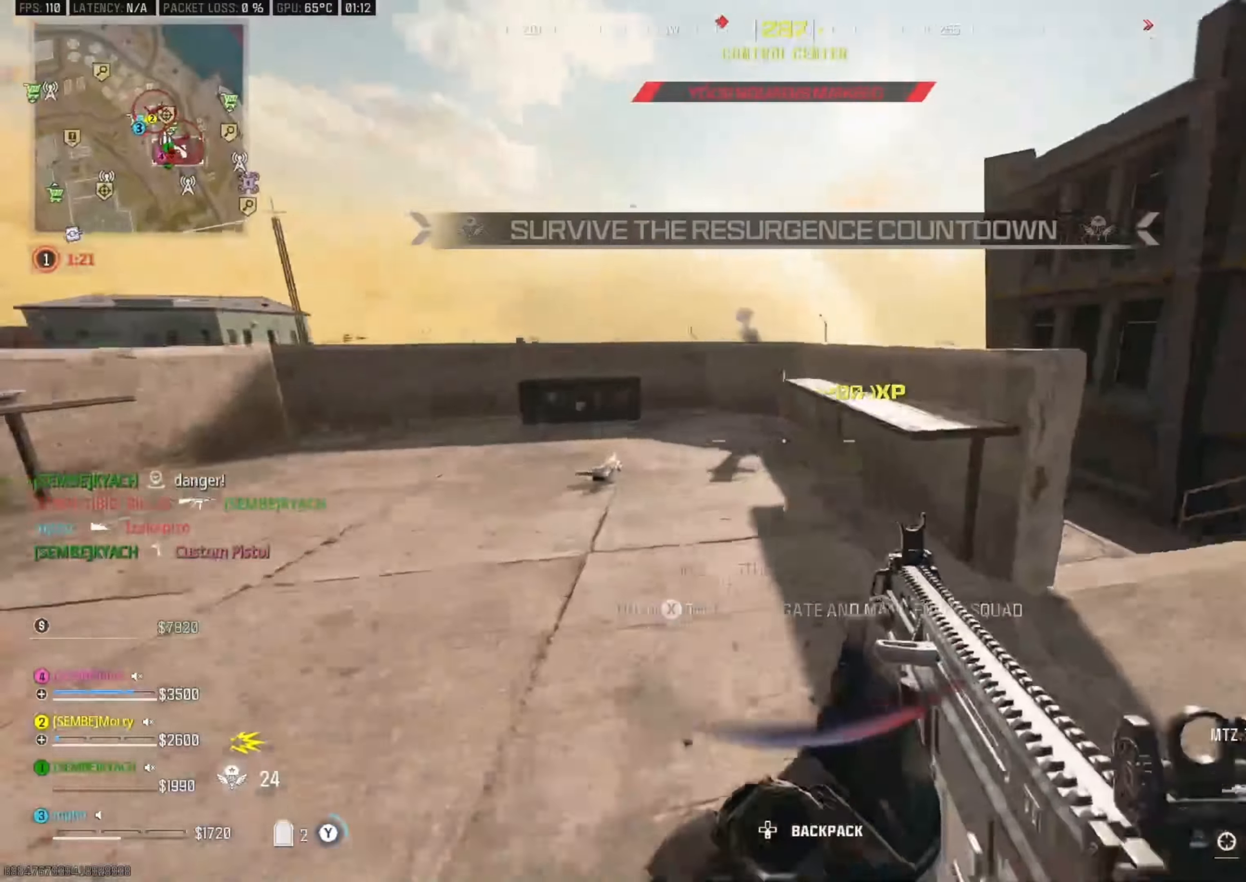
{"dt_ms": 500, "buttons": [], "left_stick": "up-right", "right_stick": "left", "events": [[33, "Y", "up"], [100, "L3", "down"], [100, "Y", "down"], [100, "left_stick", "up-right"], [167, "Y", "up"], [167, "right_stick", "down-left"], [233, "L3", "up"], [267, "Y", "down"], [300, "right_stick", "right"], [367, "Y", "up"], [383, "right_stick", "down"], [400, "Y", "down"], [433, "right_stick", "left"], [467, "Y", "up"]]}